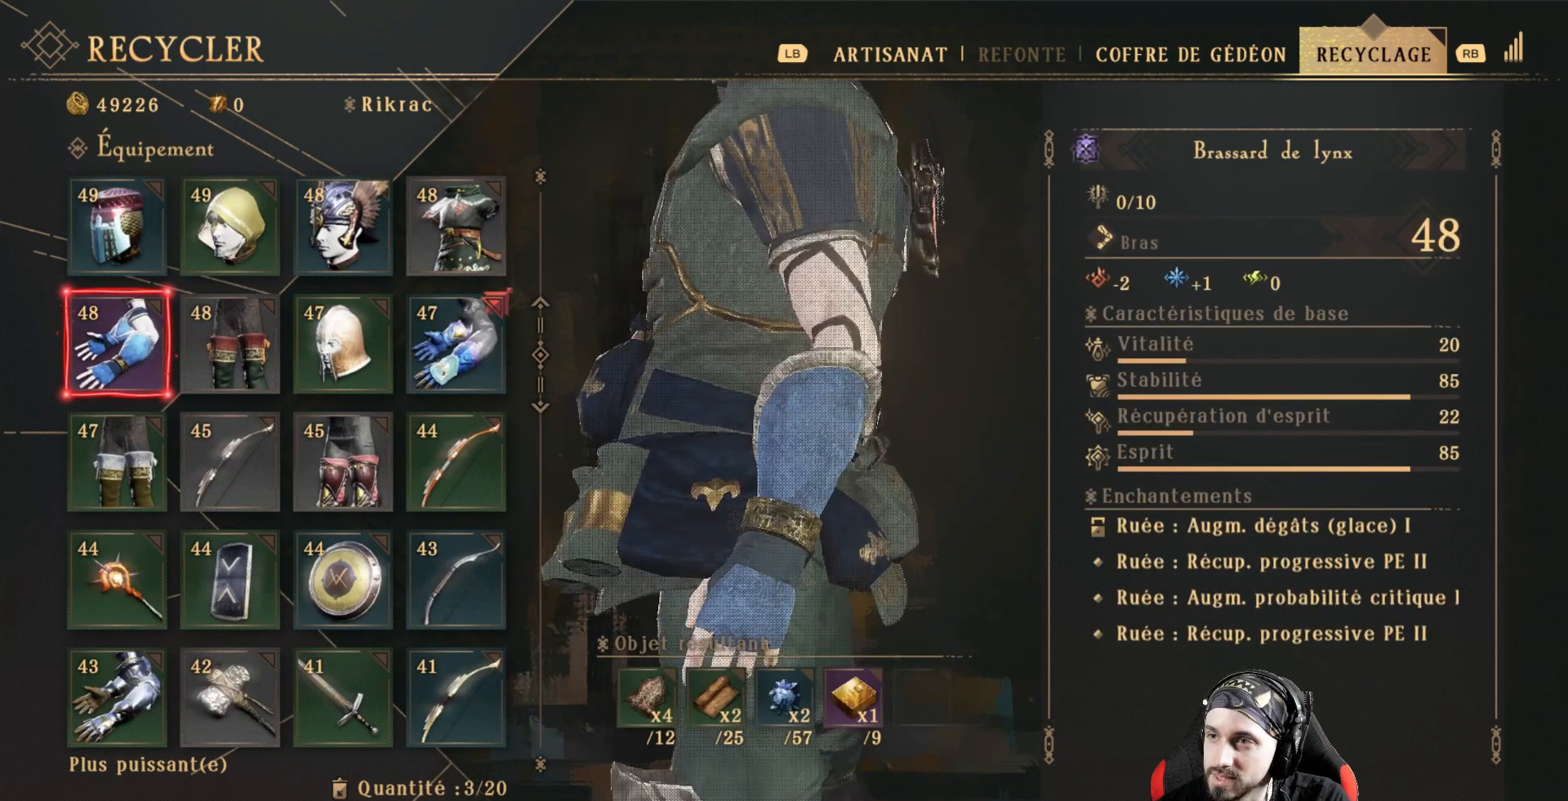
Gameplay with a controller (Xbox layout); each line is a JSON object with the inputs held at the frame after it. "events" lists button and stick changes between this image and that frame as [ms after this image, input, new state], when the widget could be followed in between. Not read: R3.
{"buttons": [], "left_stick": "center", "right_stick": "center", "events": []}
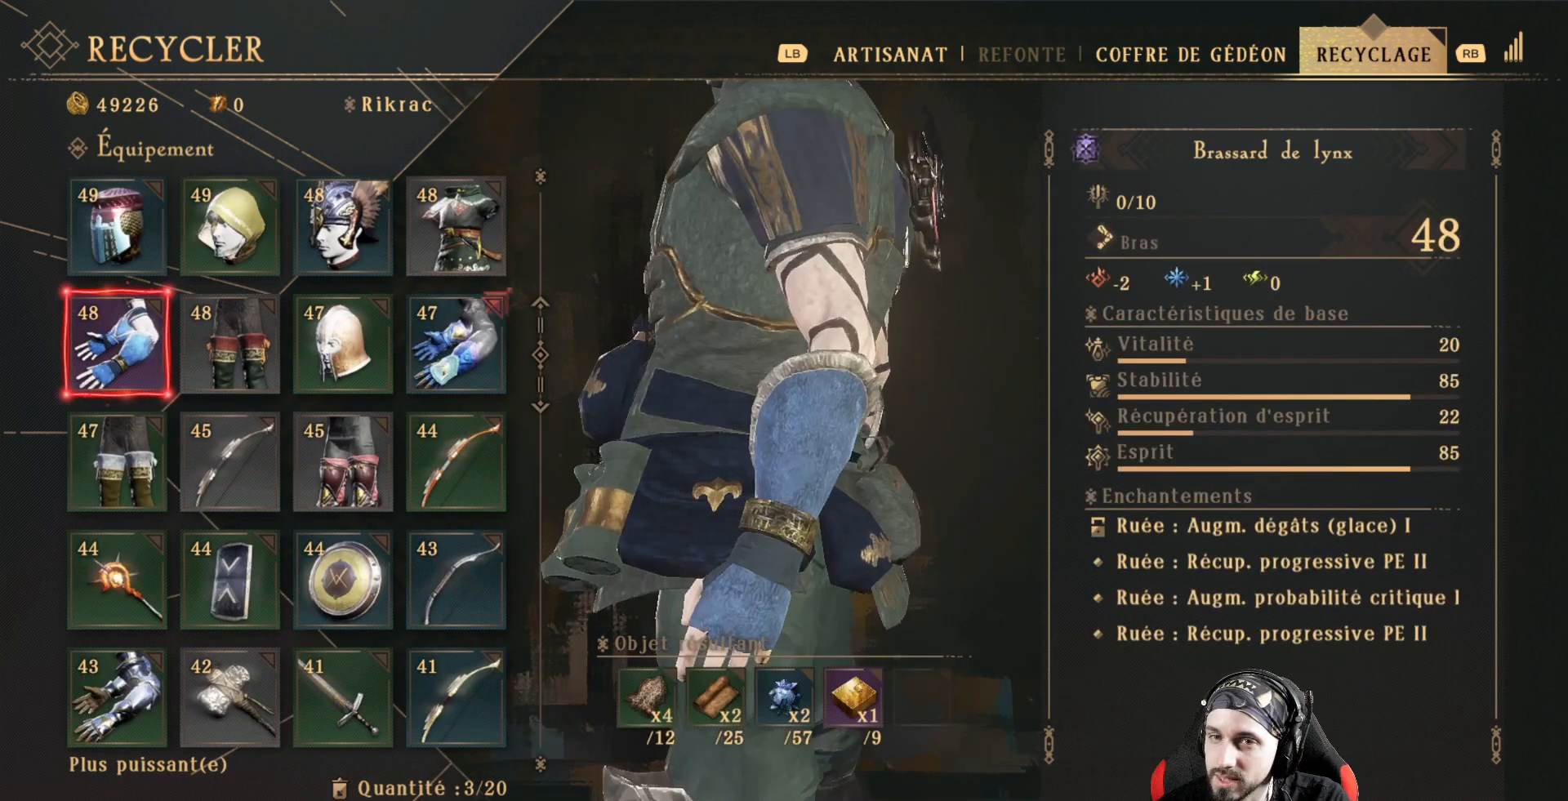
{"buttons": ["DPAD_RIGHT"], "left_stick": "center", "right_stick": "center", "events": [[467, "DPAD_RIGHT", "down"]]}
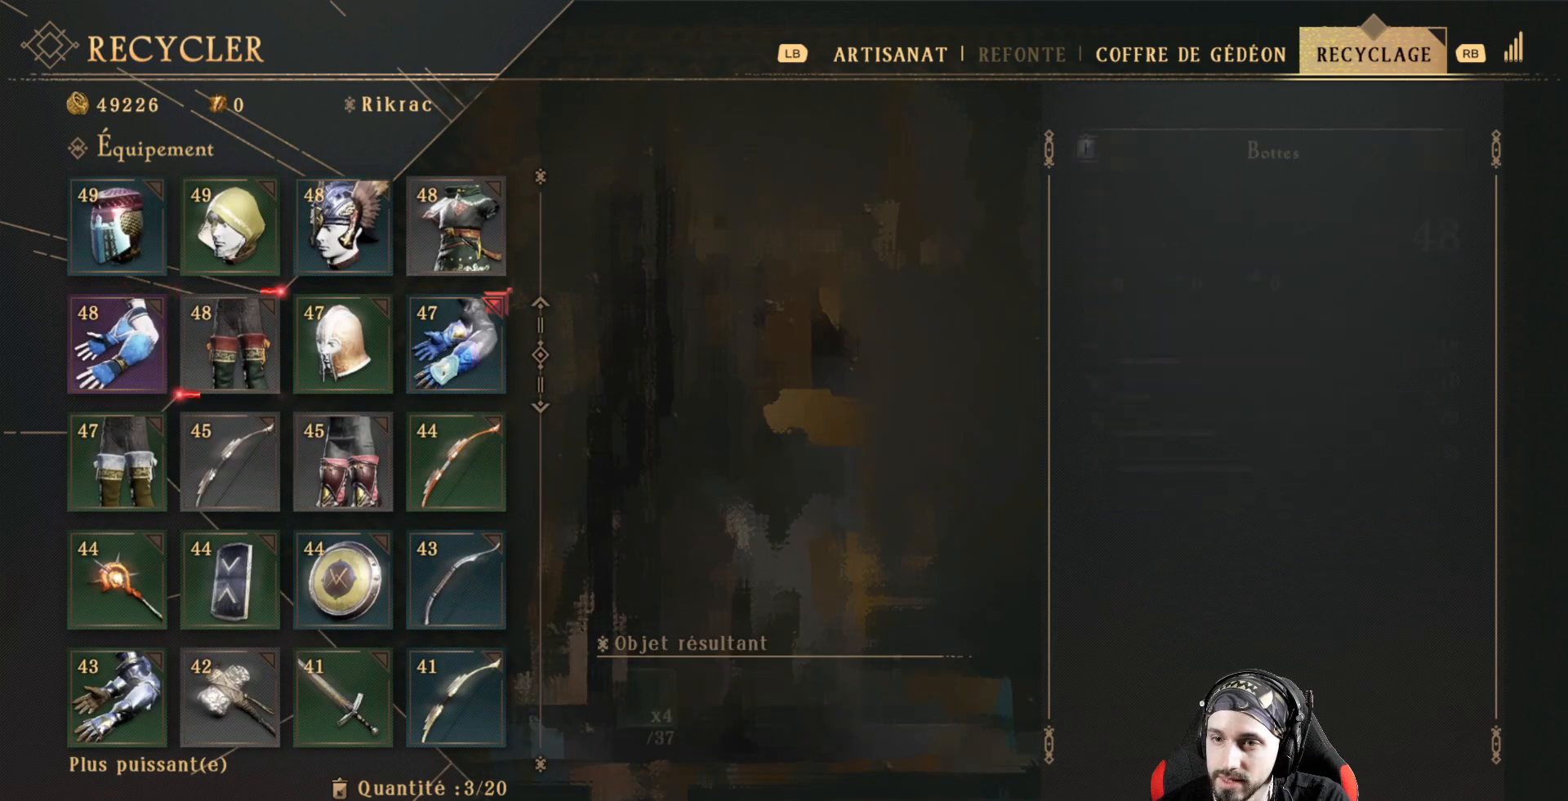
{"buttons": [], "left_stick": "center", "right_stick": "center", "events": [[67, "DPAD_RIGHT", "up"], [400, "DPAD_UP", "down"], [500, "DPAD_UP", "up"]]}
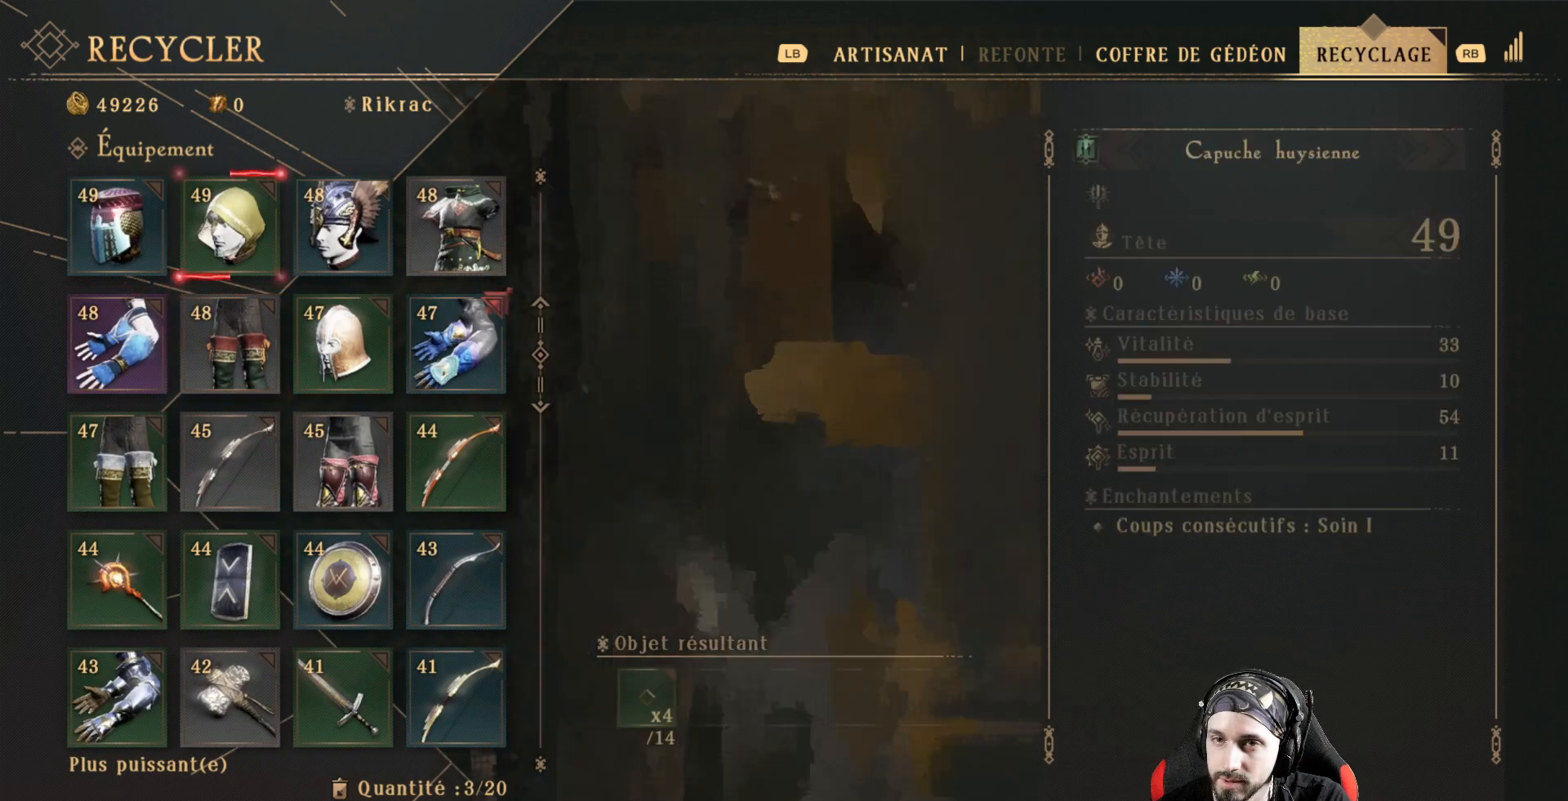
{"buttons": [], "left_stick": "center", "right_stick": "center", "events": [[67, "DPAD_UP", "down"], [167, "DPAD_UP", "up"], [300, "DPAD_UP", "down"], [367, "DPAD_UP", "up"]]}
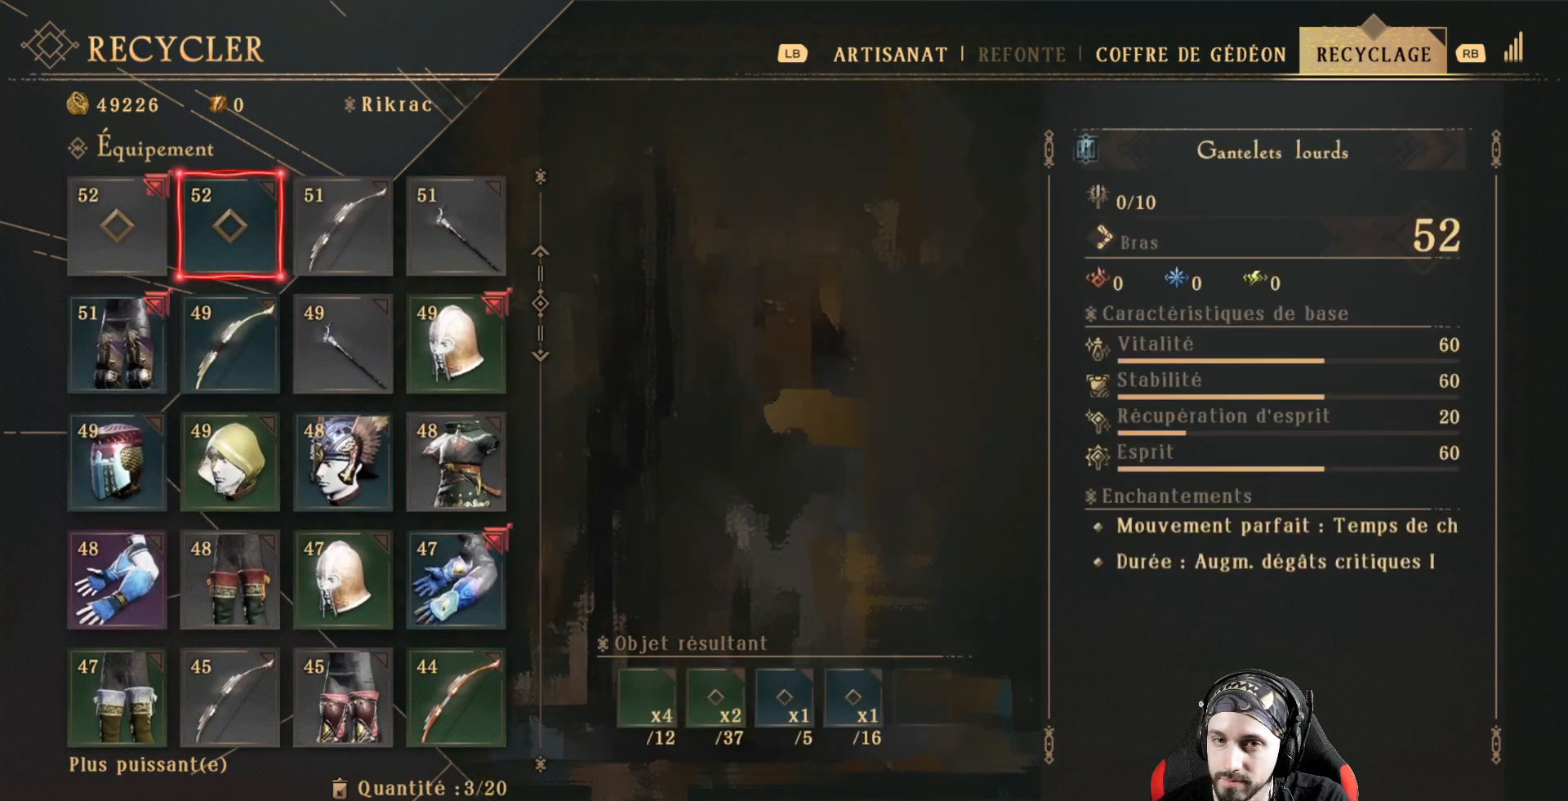
{"buttons": ["DPAD_UP"], "left_stick": "center", "right_stick": "center", "events": [[467, "DPAD_UP", "down"]]}
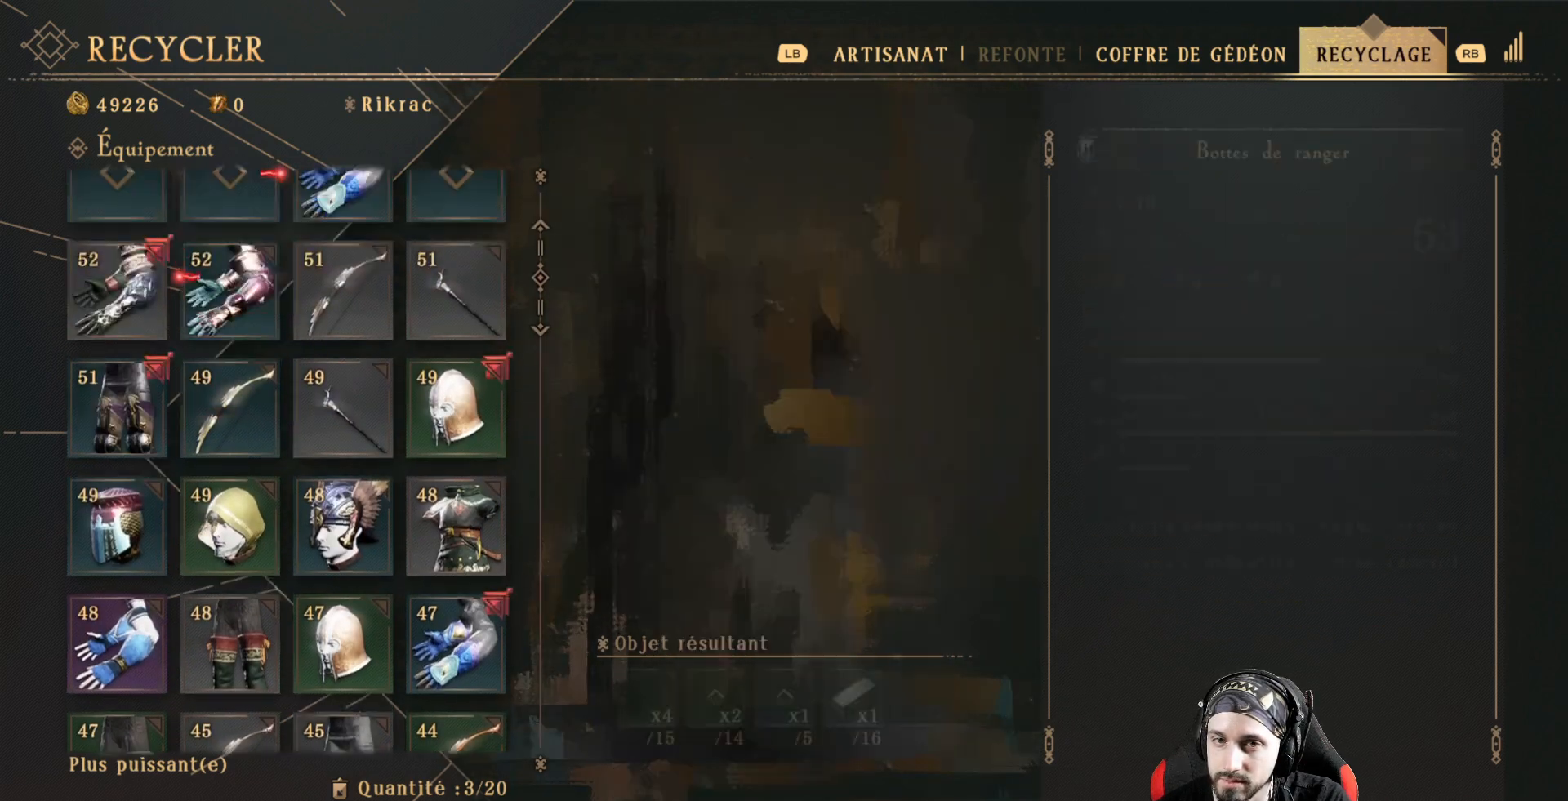
{"buttons": [], "left_stick": "center", "right_stick": "center", "events": [[67, "DPAD_UP", "up"]]}
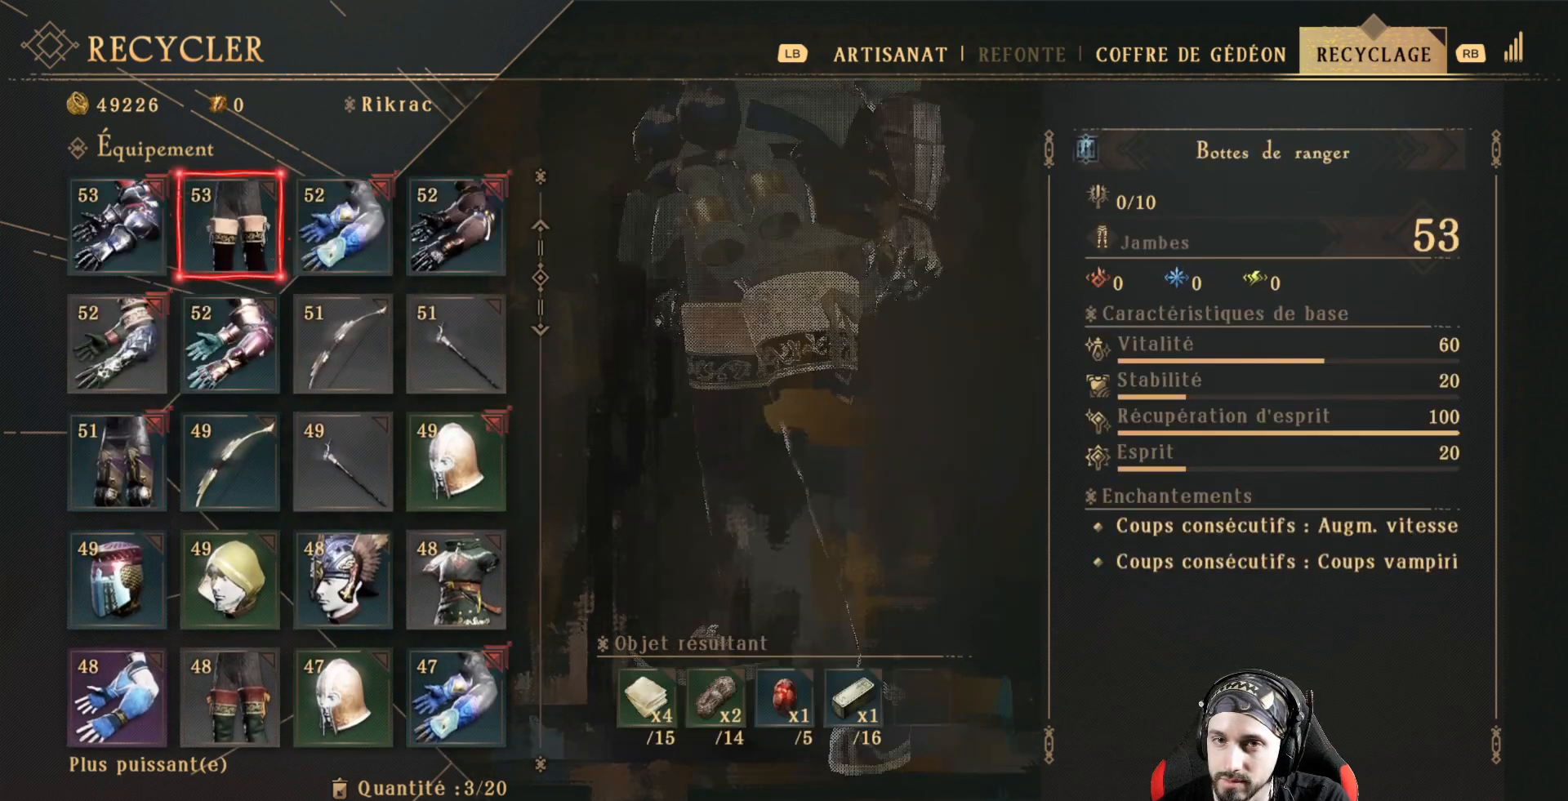
{"buttons": [], "left_stick": "center", "right_stick": "center", "events": []}
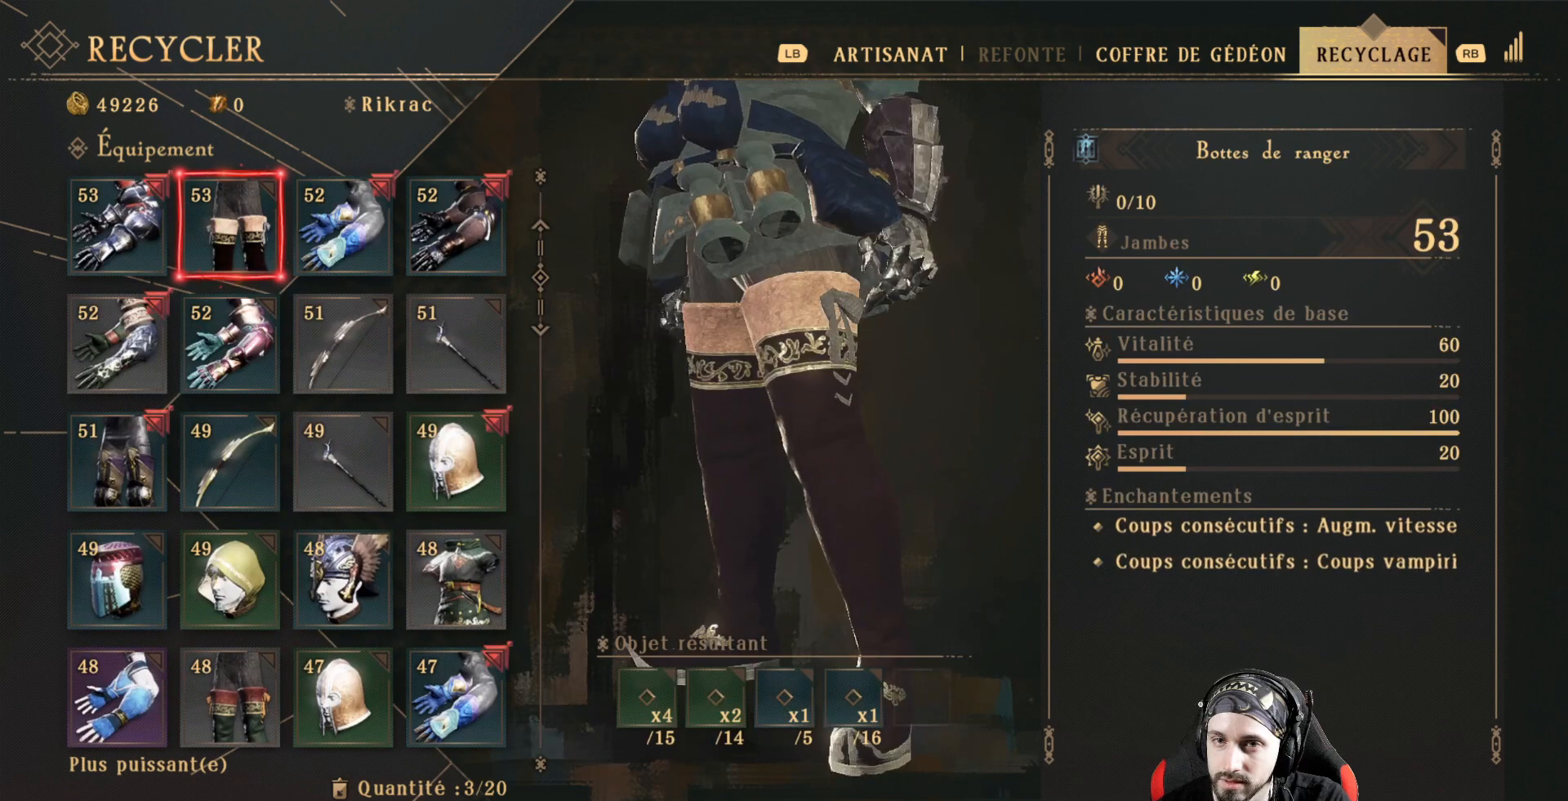
{"buttons": [], "left_stick": "center", "right_stick": "center", "events": [[200, "DPAD_DOWN", "down"], [300, "DPAD_DOWN", "up"], [400, "DPAD_DOWN", "down"], [467, "DPAD_DOWN", "up"]]}
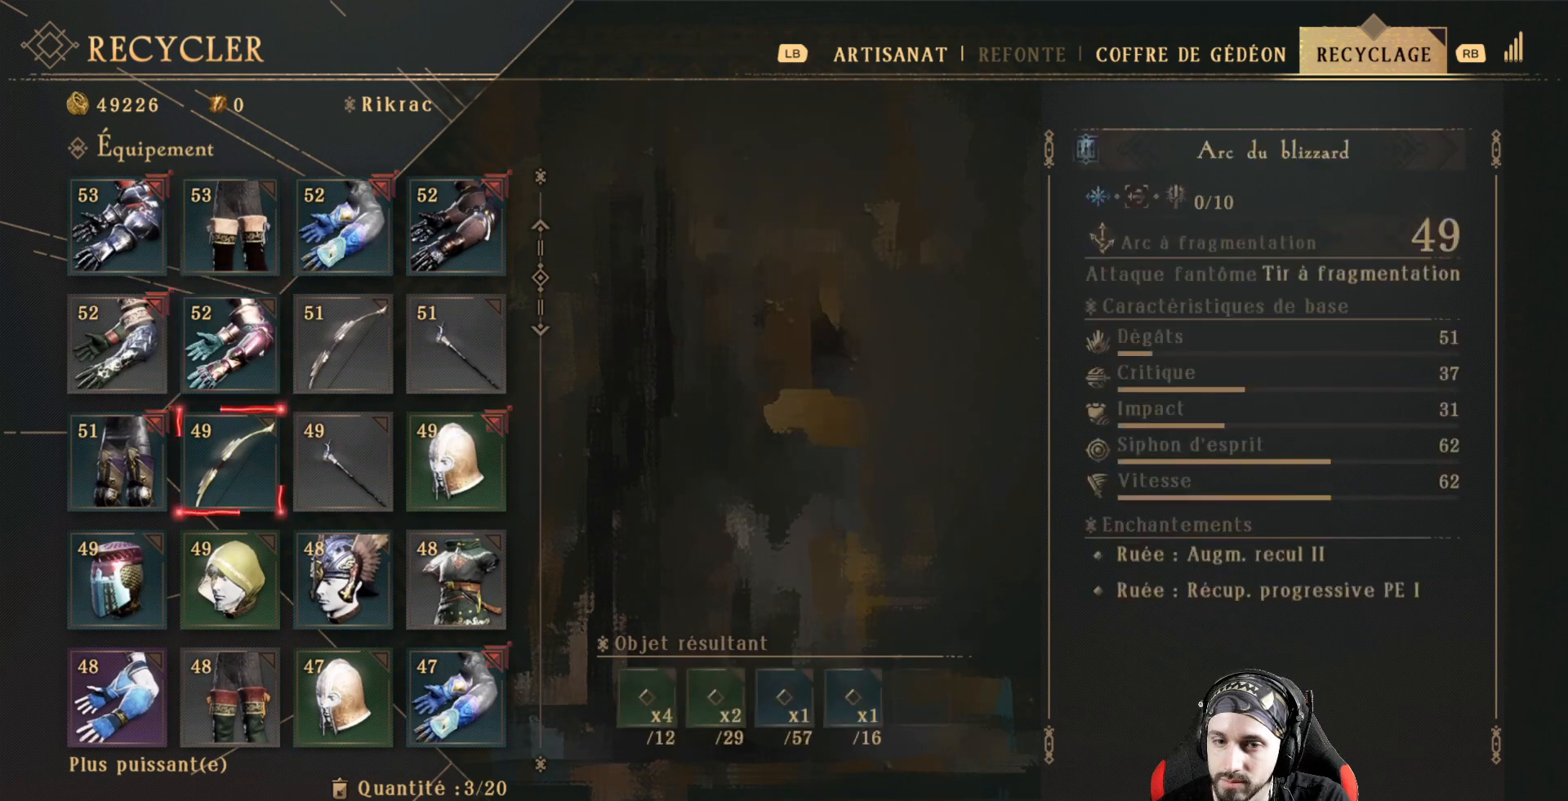
{"buttons": [], "left_stick": "center", "right_stick": "center", "events": [[67, "DPAD_DOWN", "down"], [167, "DPAD_DOWN", "up"], [233, "DPAD_DOWN", "down"], [333, "DPAD_DOWN", "up"]]}
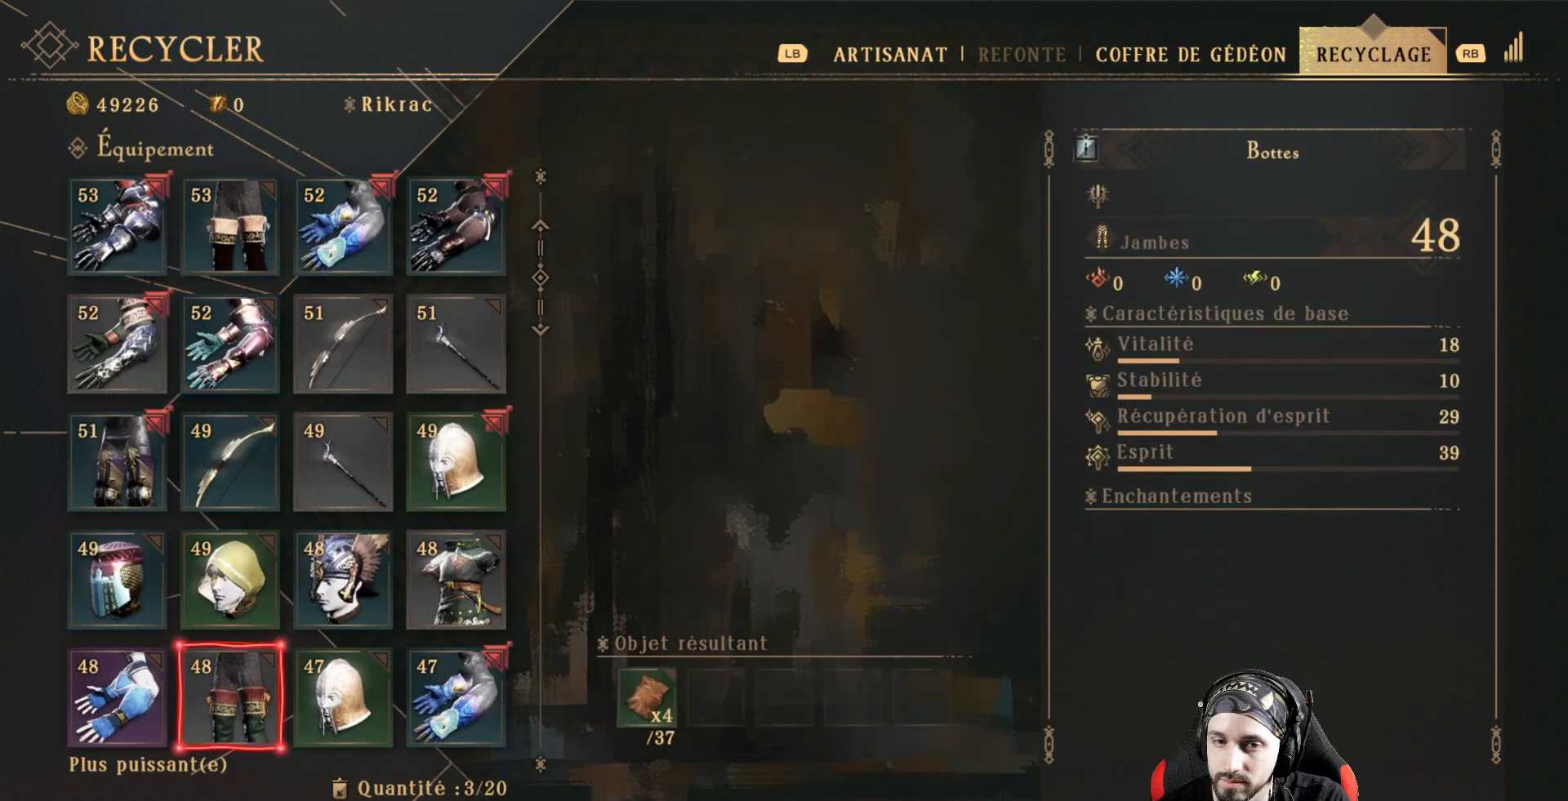
{"buttons": [], "left_stick": "center", "right_stick": "center", "events": [[33, "DPAD_LEFT", "down"], [133, "DPAD_LEFT", "up"]]}
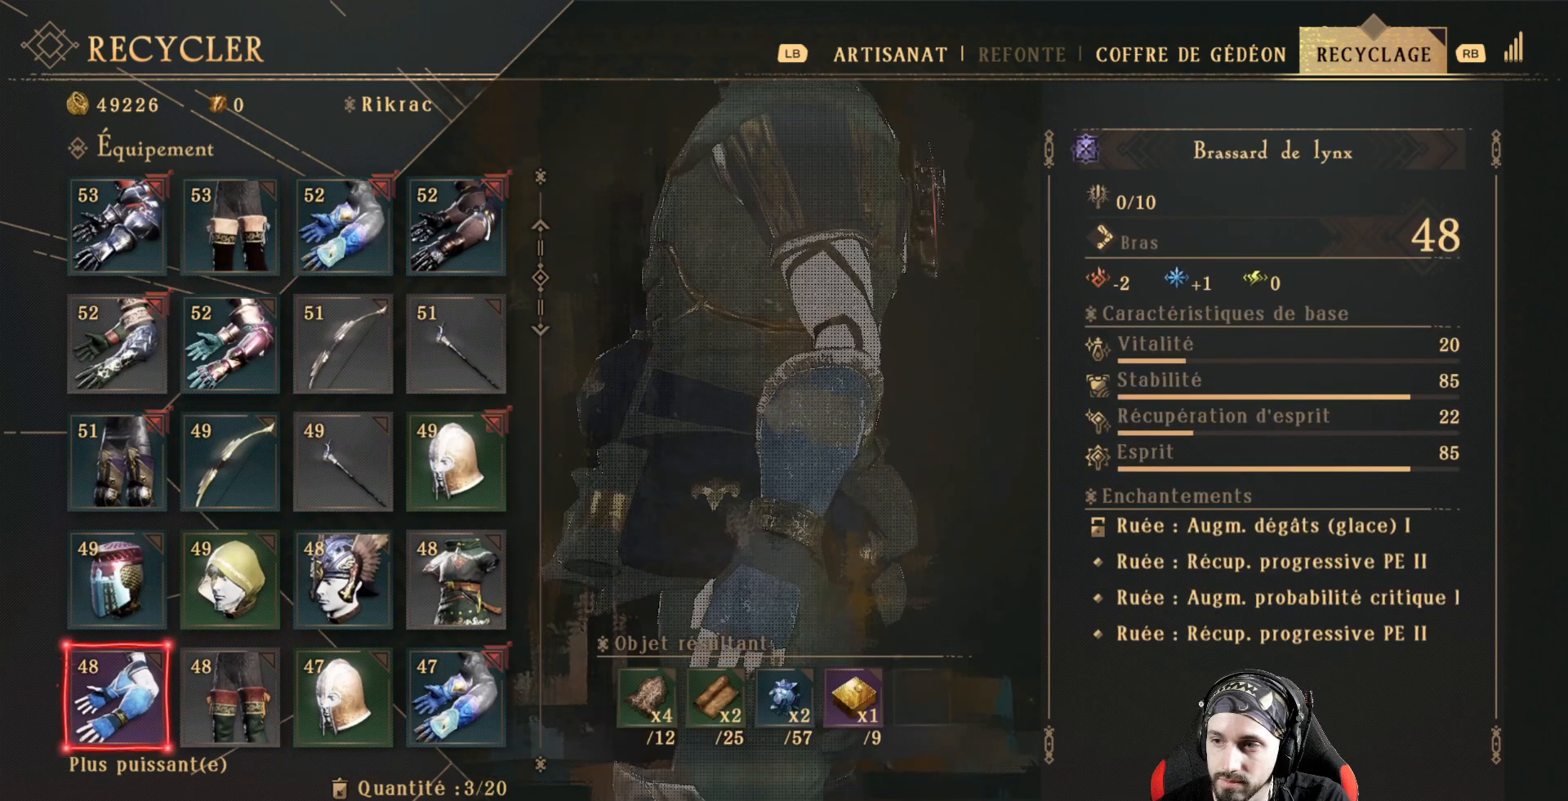
{"buttons": [], "left_stick": "center", "right_stick": "center", "events": []}
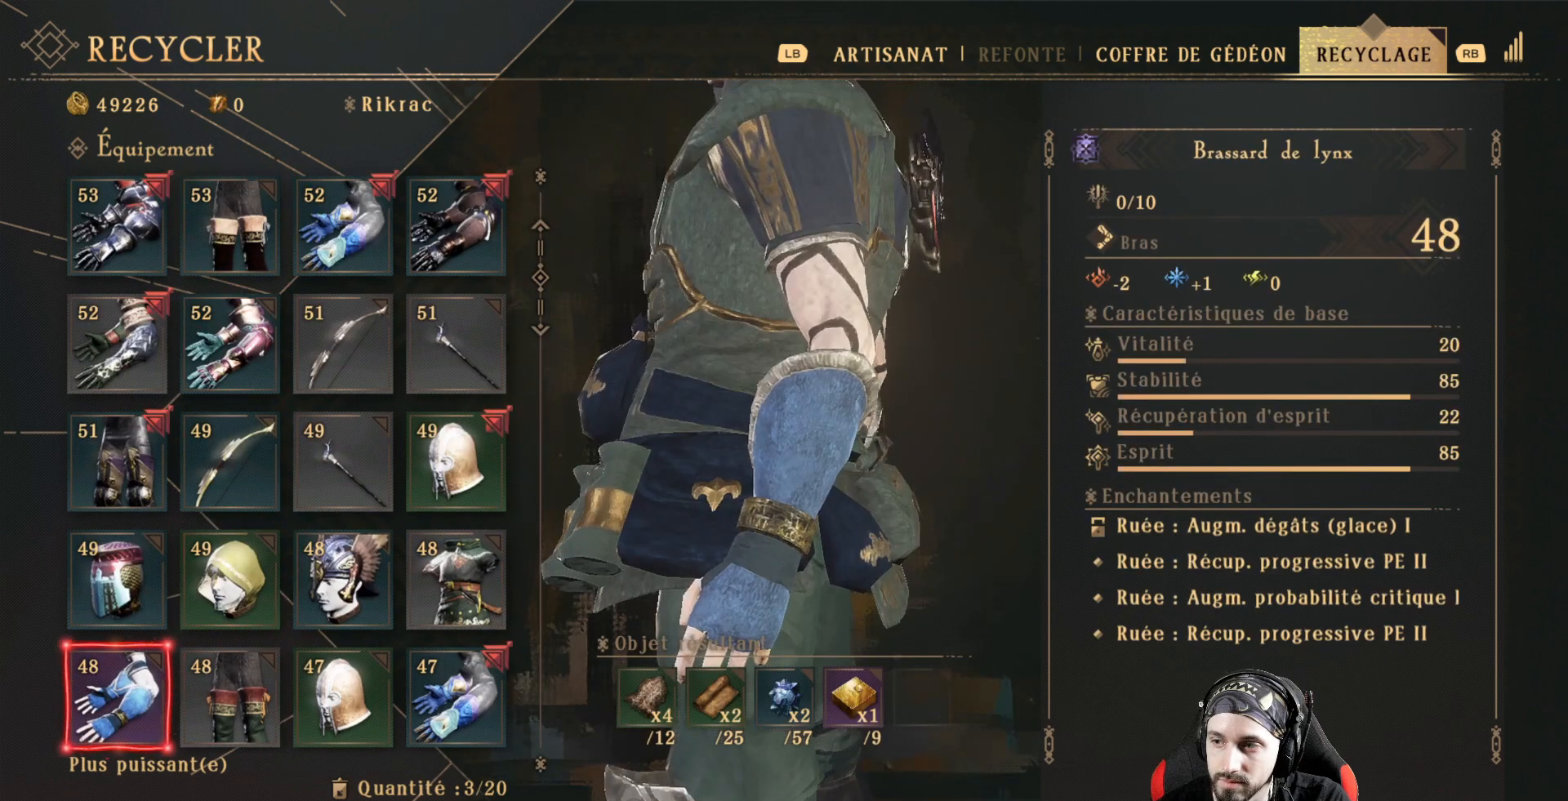
{"buttons": [], "left_stick": "center", "right_stick": "center", "events": []}
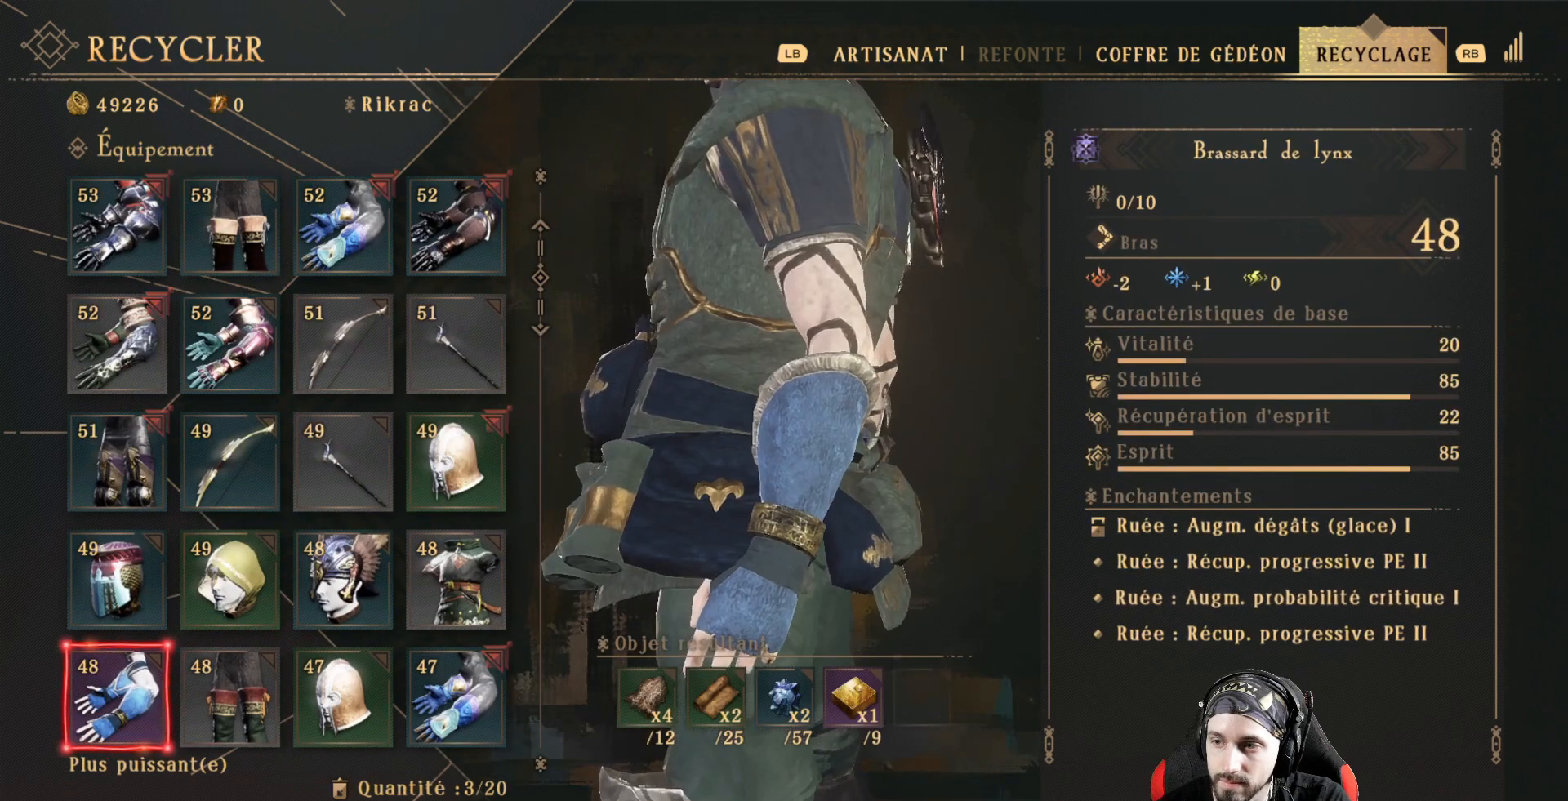
{"buttons": [], "left_stick": "center", "right_stick": "center", "events": []}
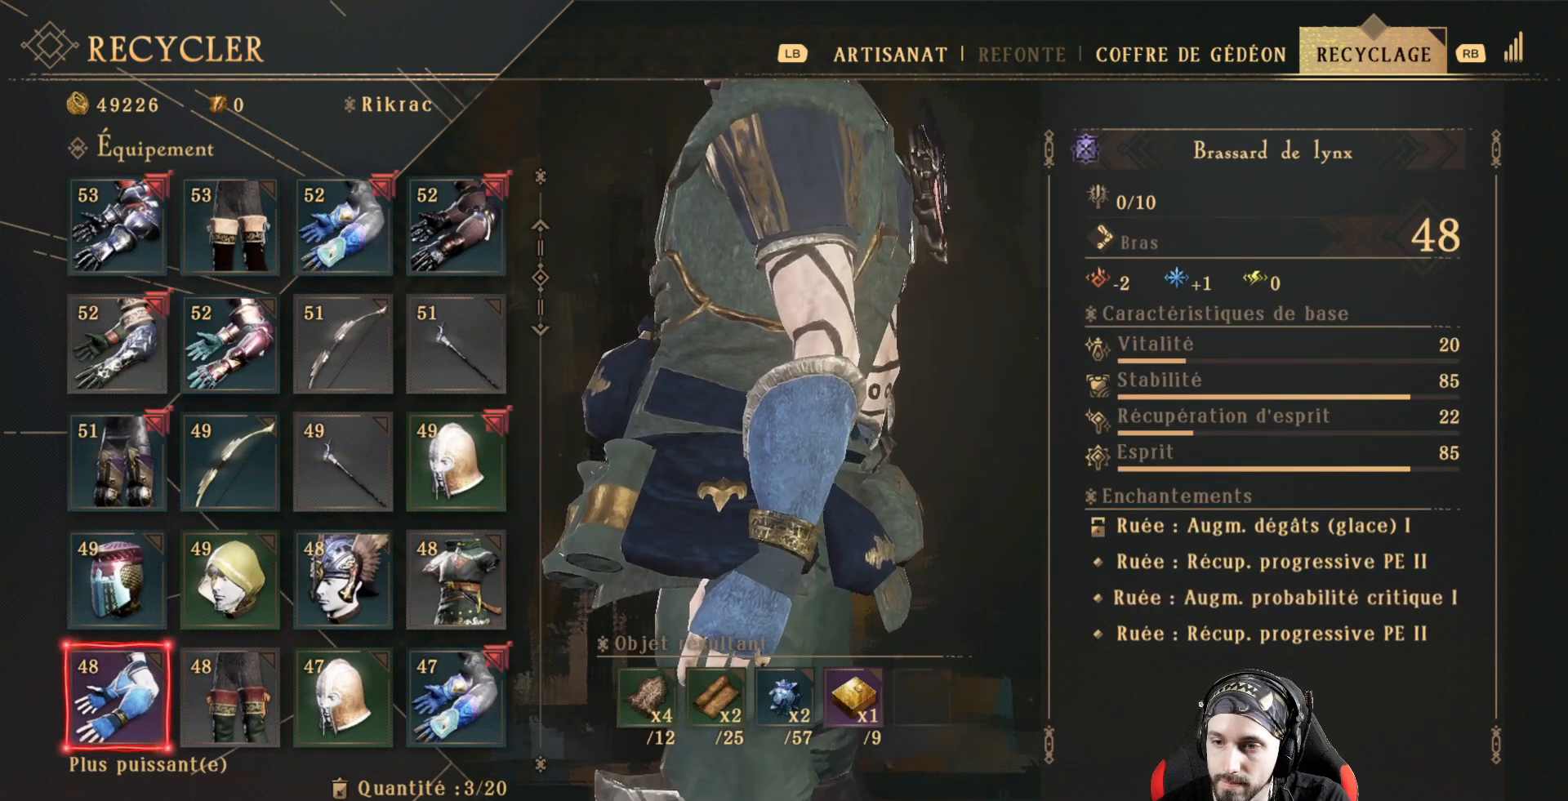
{"buttons": [], "left_stick": "center", "right_stick": "center", "events": []}
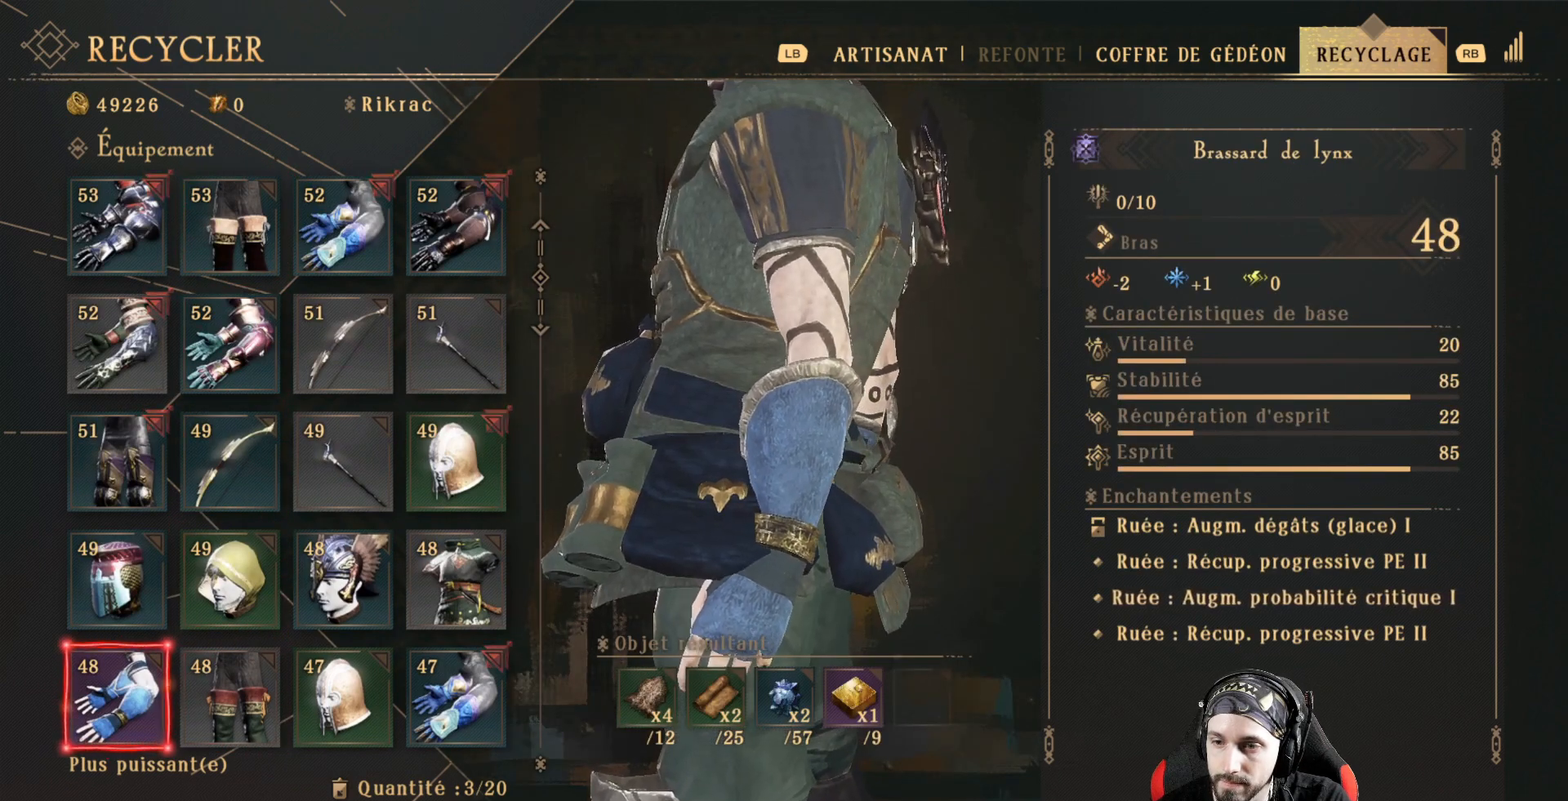
{"buttons": [], "left_stick": "center", "right_stick": "center", "events": [[333, "X", "down"], [467, "X", "up"]]}
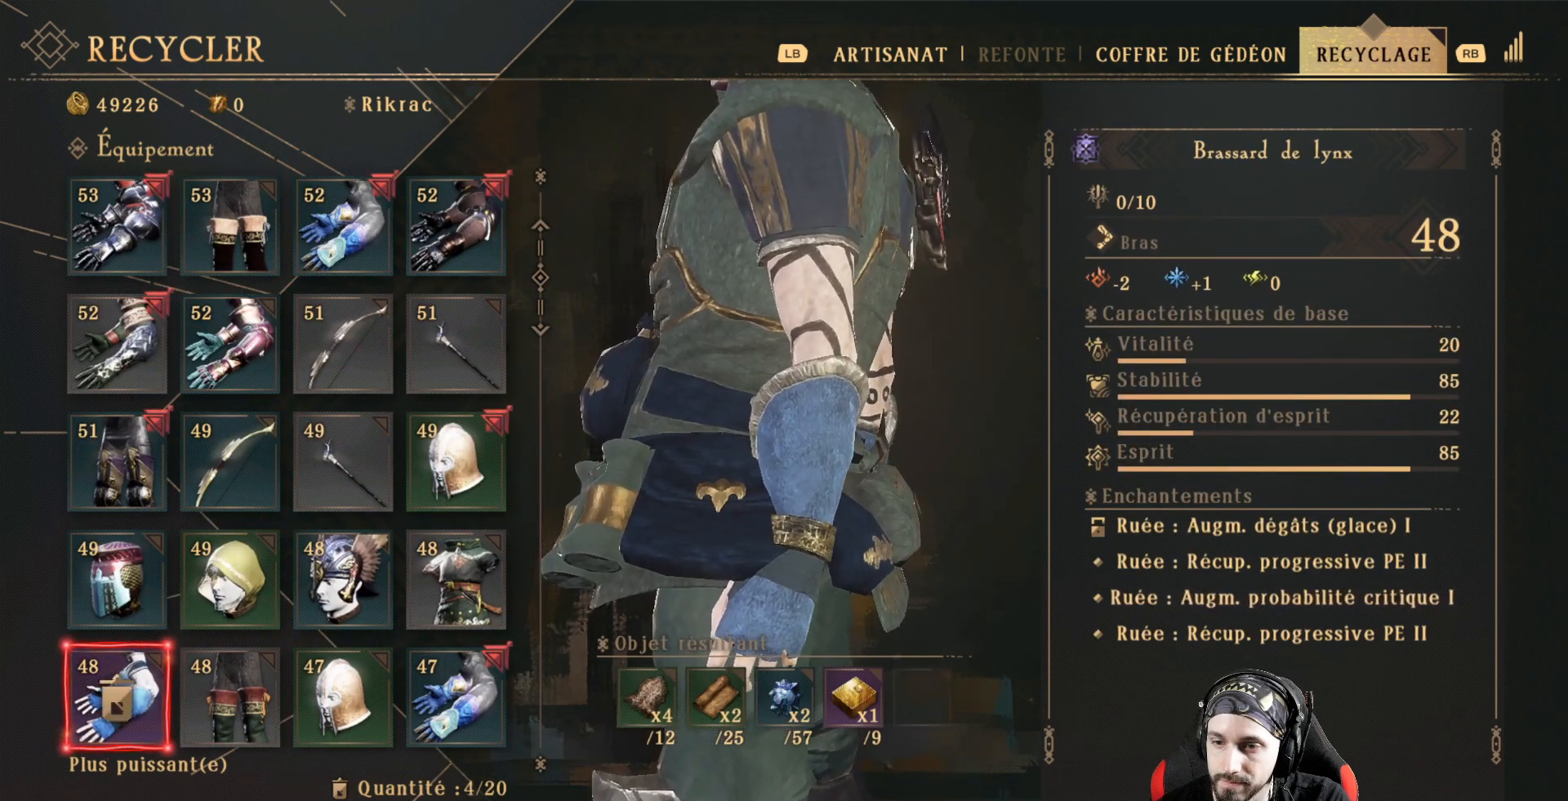
{"buttons": [], "left_stick": "center", "right_stick": "center", "events": []}
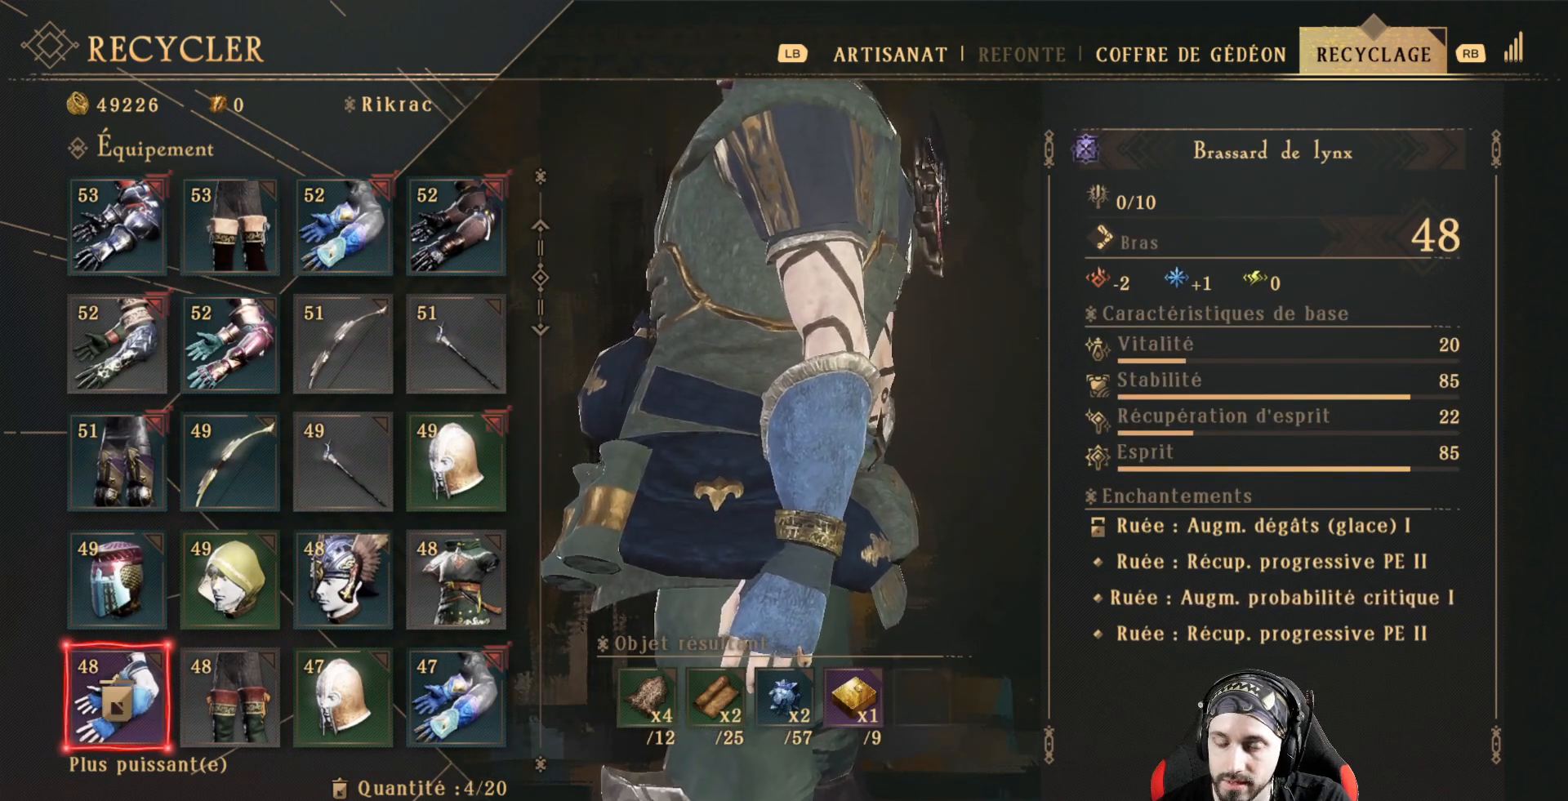
{"buttons": [], "left_stick": "center", "right_stick": "center", "events": [[133, "A", "down"], [233, "A", "up"]]}
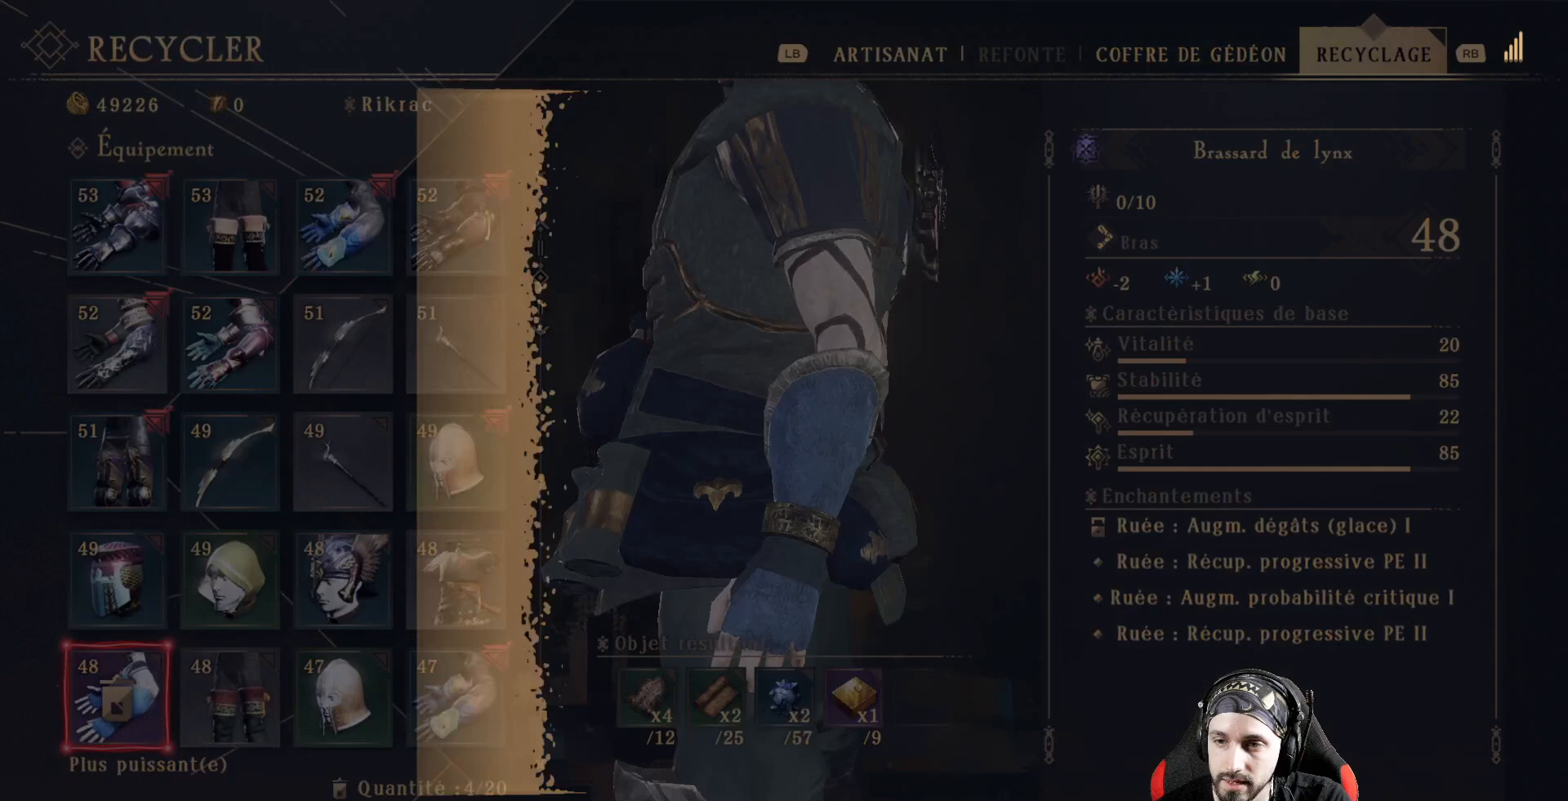
{"buttons": [], "left_stick": "center", "right_stick": "center", "events": []}
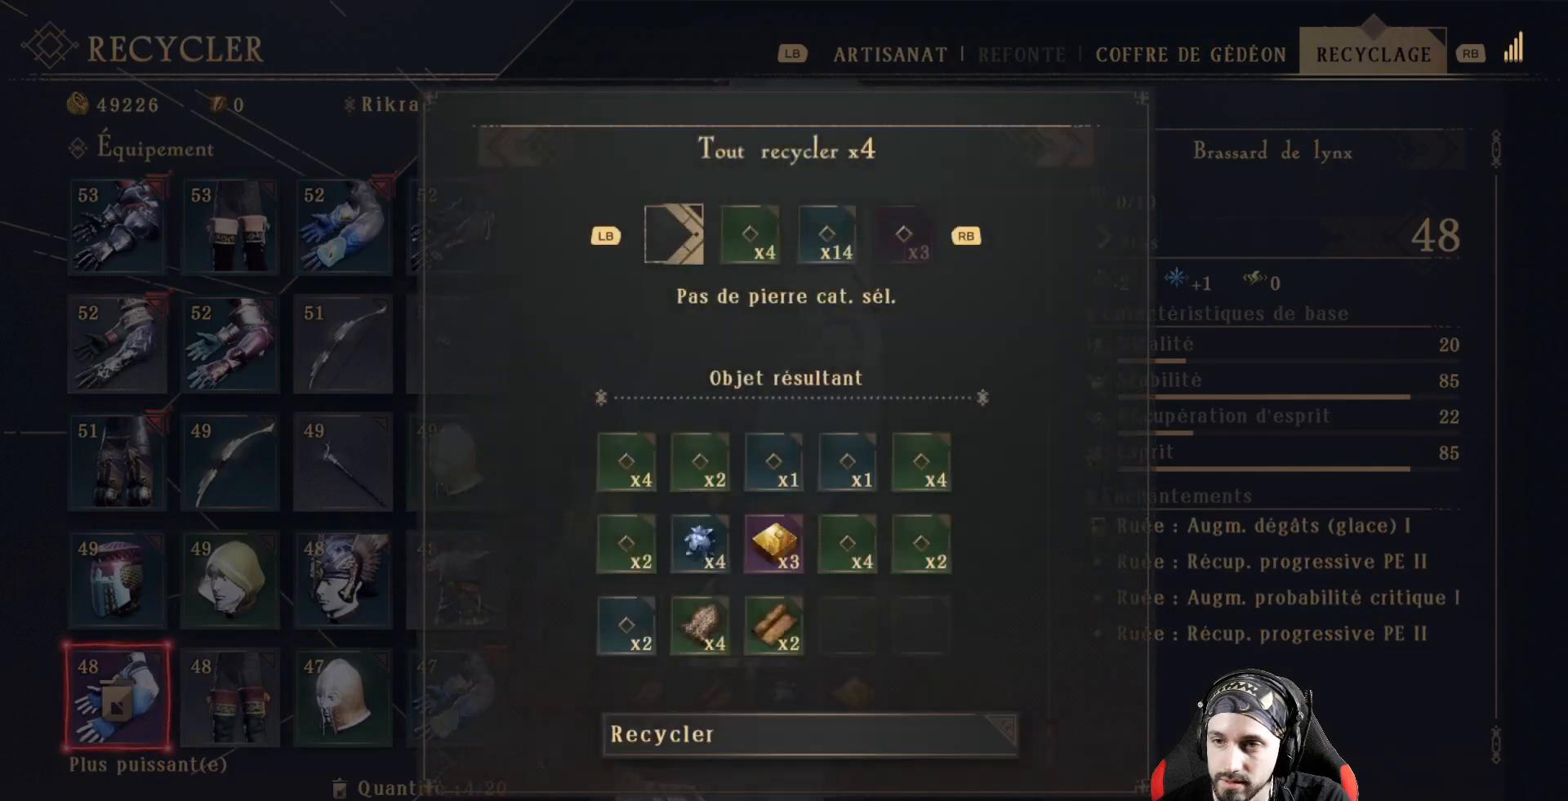
{"buttons": [], "left_stick": "center", "right_stick": "center", "events": []}
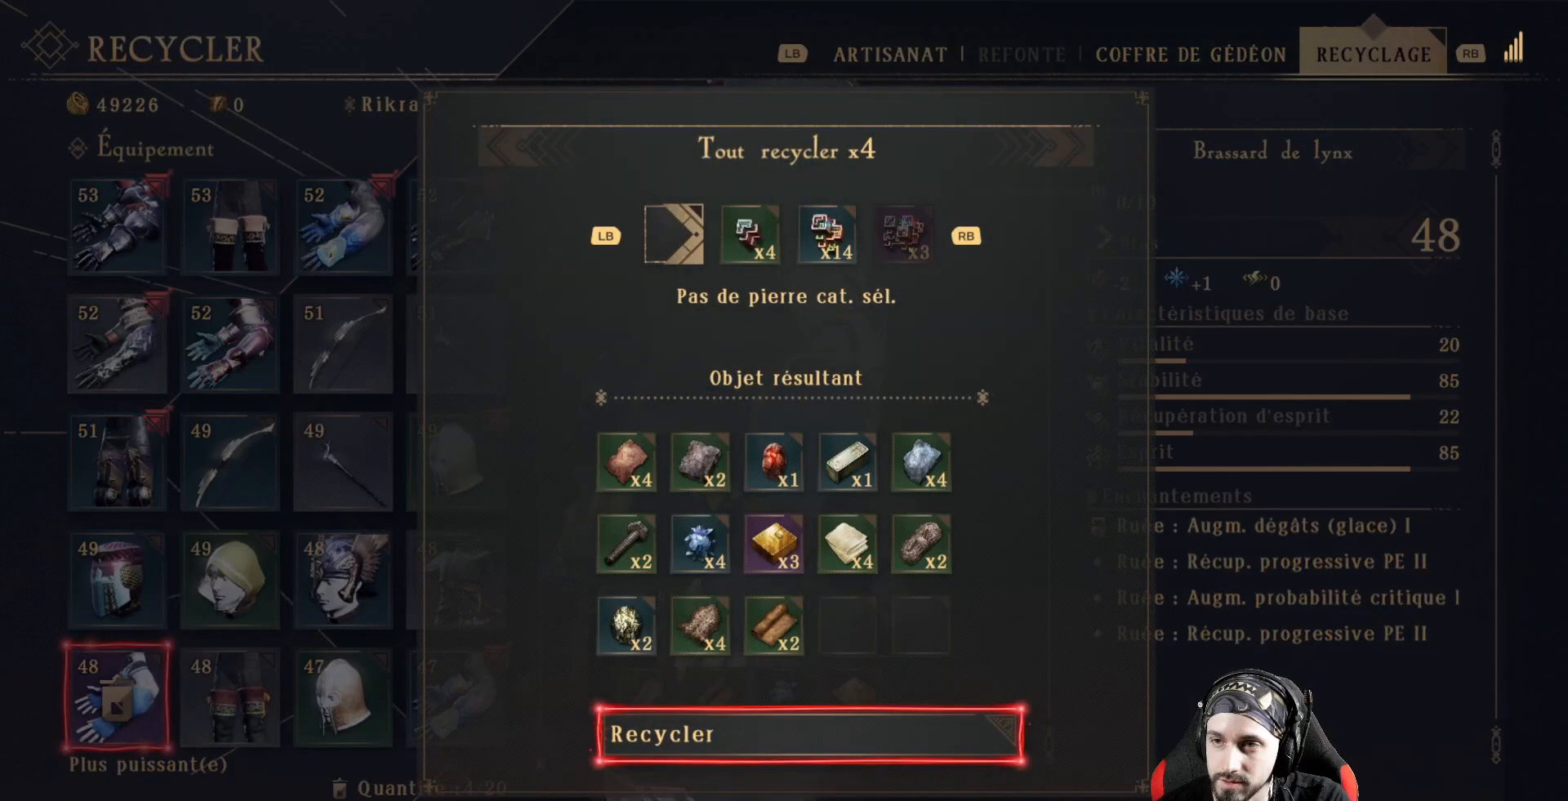
{"buttons": ["R1"], "left_stick": "center", "right_stick": "center", "events": [[200, "R1", "down"], [300, "R1", "up"], [433, "R1", "down"]]}
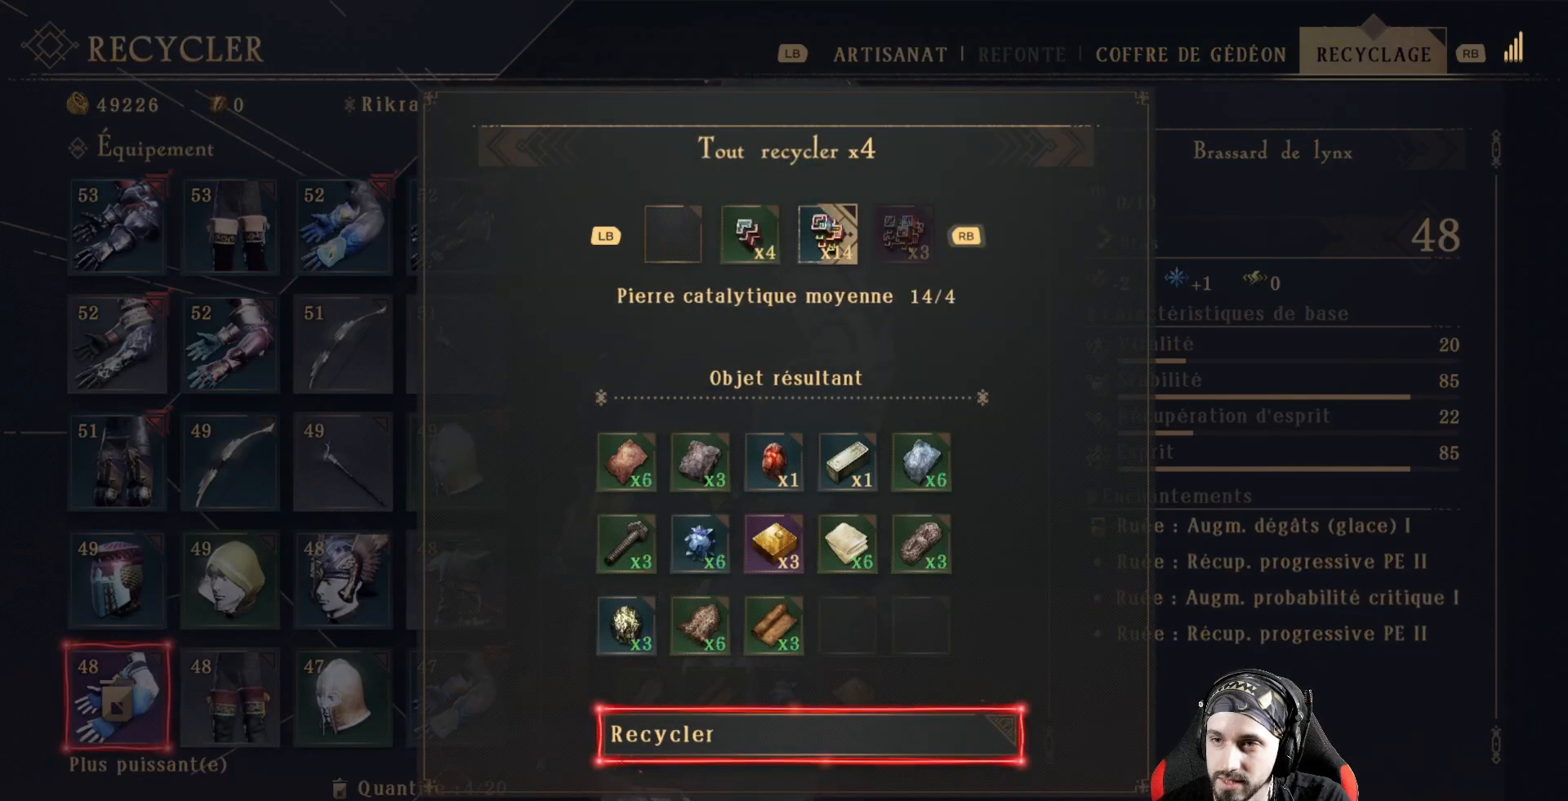
{"buttons": [], "left_stick": "center", "right_stick": "center", "events": [[33, "R1", "up"], [100, "R1", "down"], [233, "R1", "up"]]}
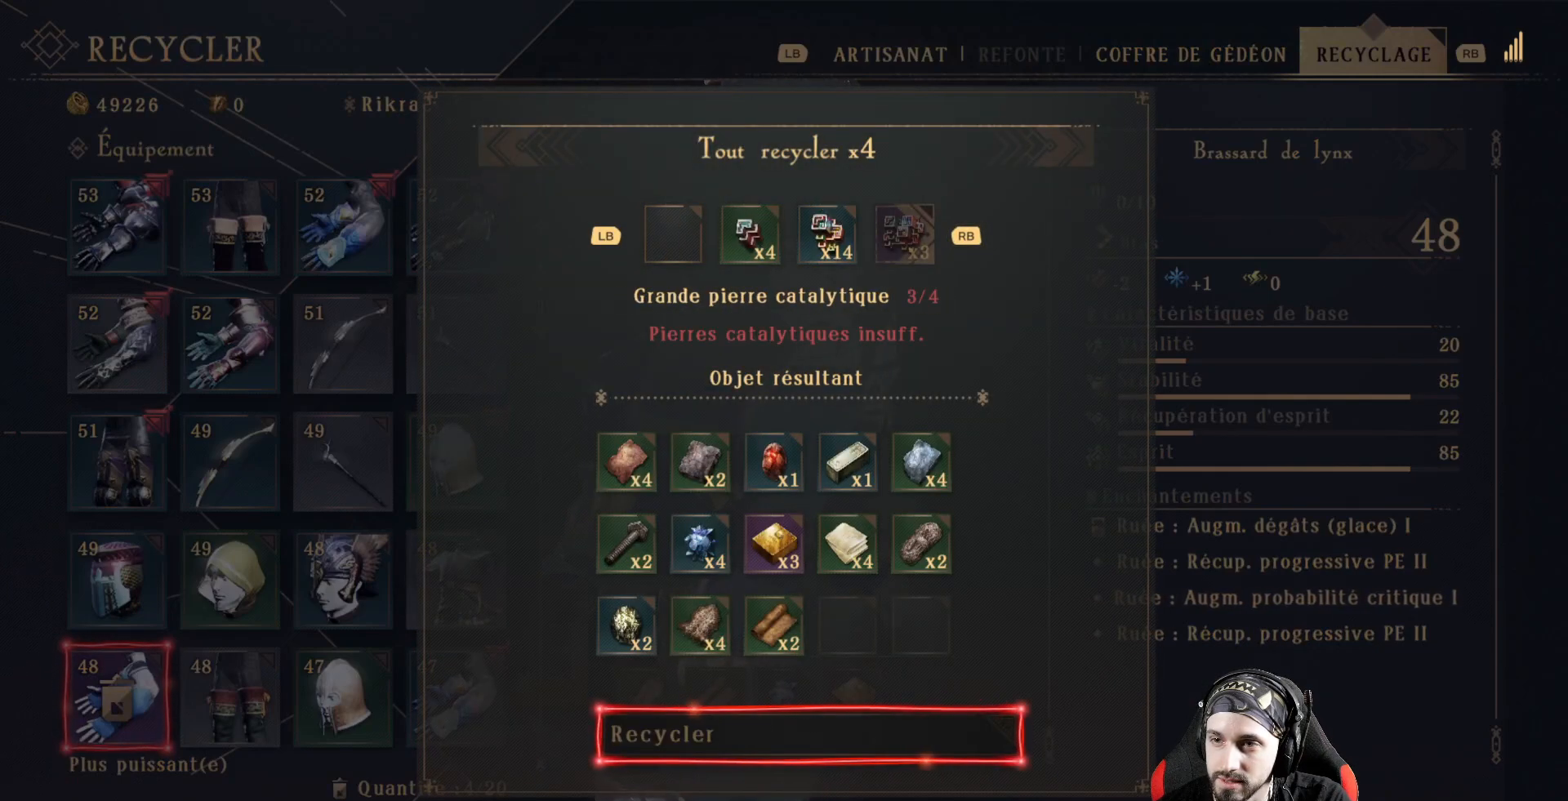
{"buttons": [], "left_stick": "center", "right_stick": "center", "events": []}
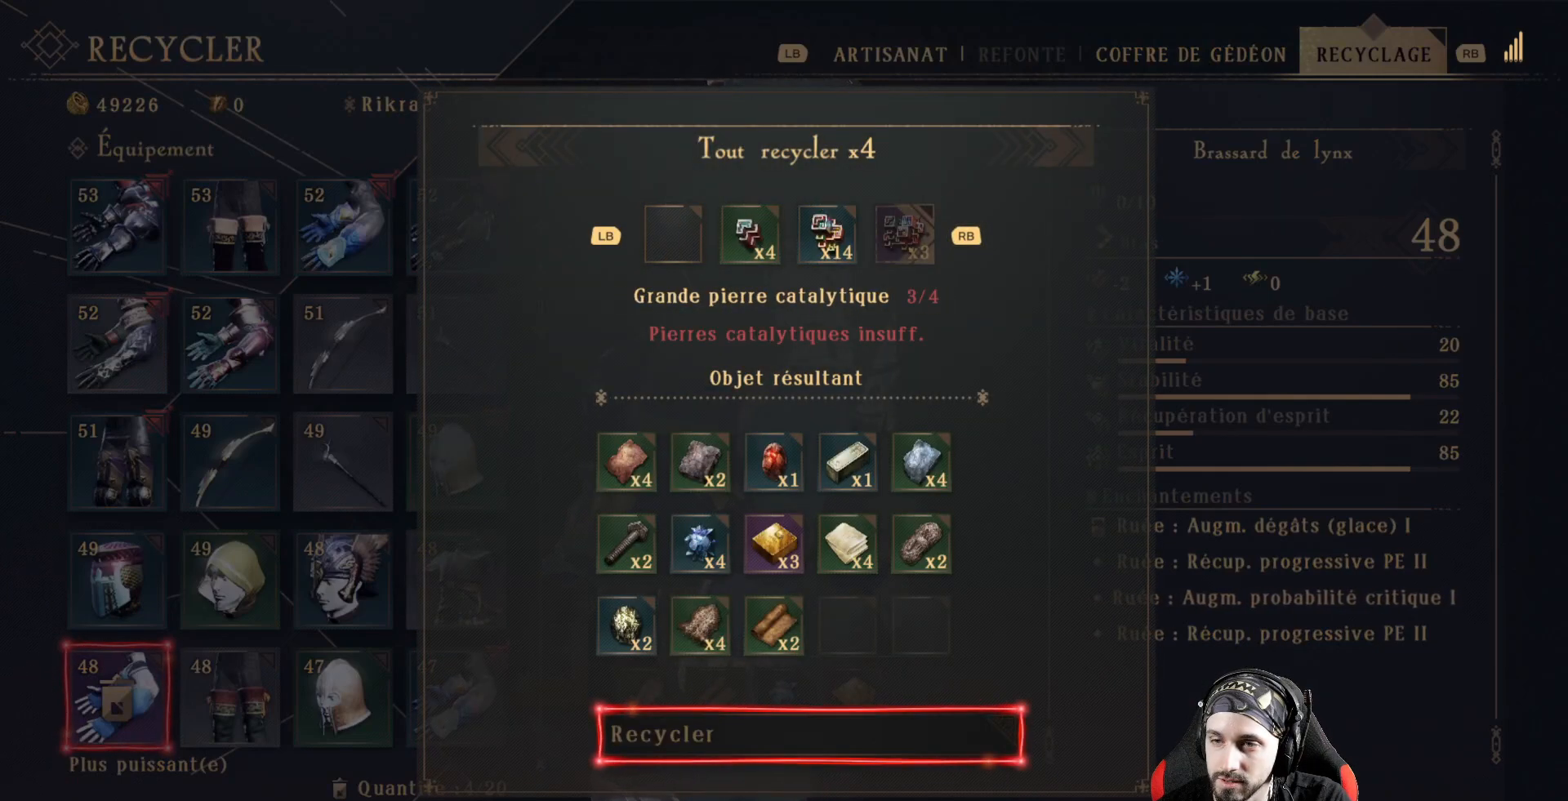
{"buttons": [], "left_stick": "center", "right_stick": "center", "events": []}
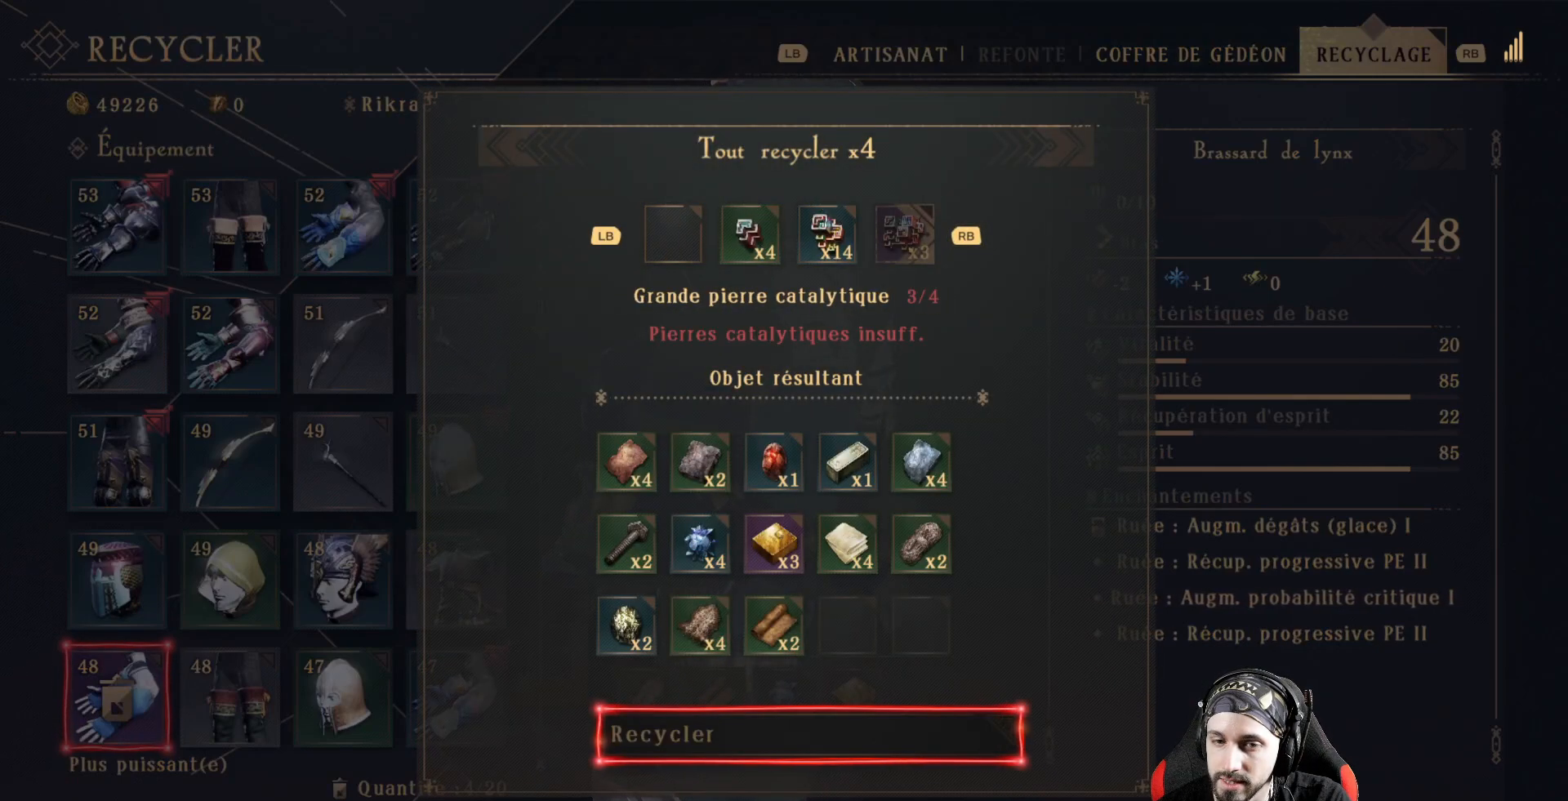
{"buttons": [], "left_stick": "center", "right_stick": "center", "events": [[333, "L1", "down"], [433, "L1", "up"]]}
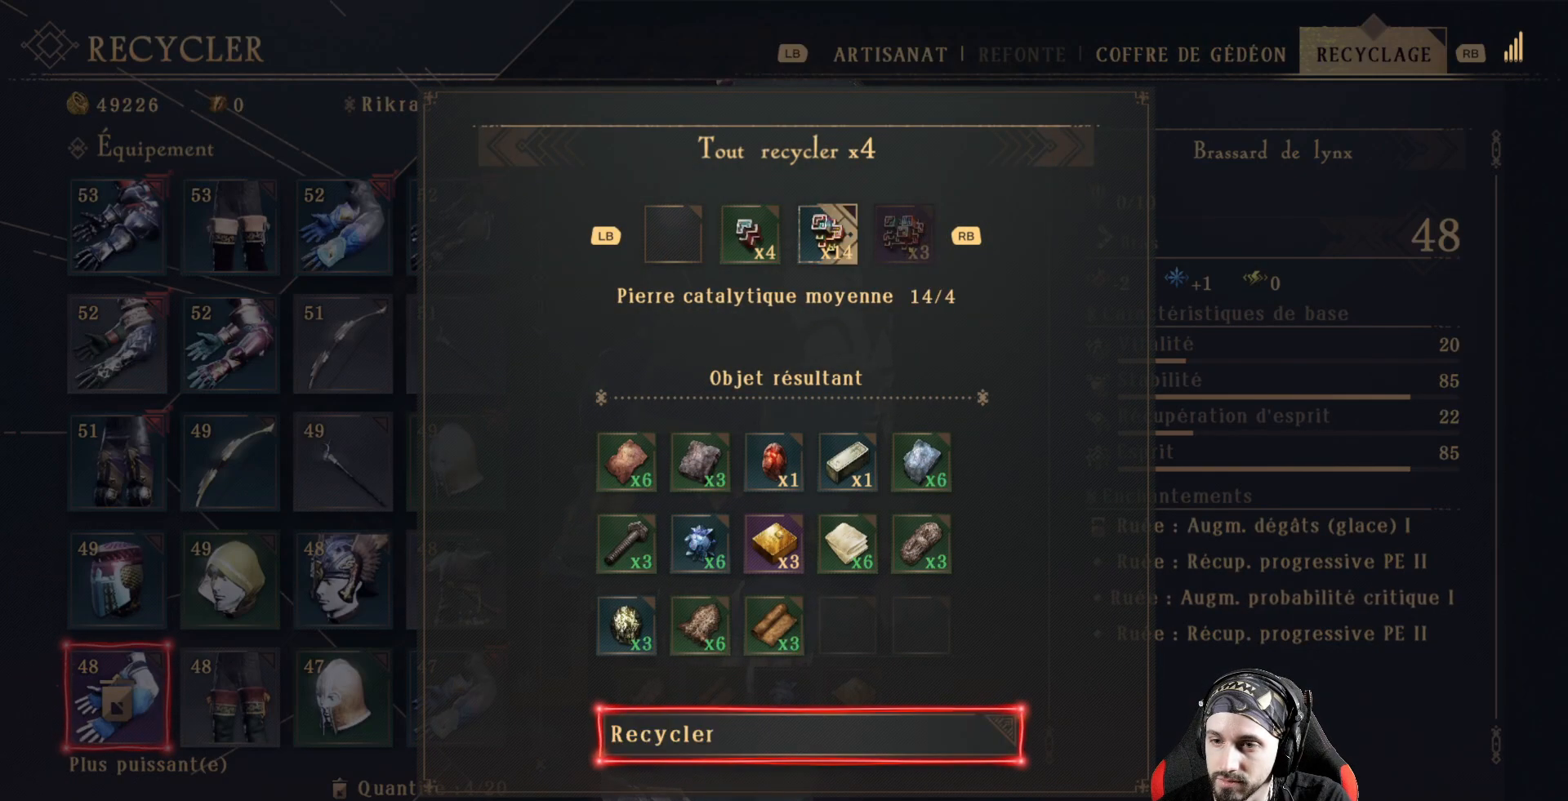
{"buttons": [], "left_stick": "center", "right_stick": "center", "events": []}
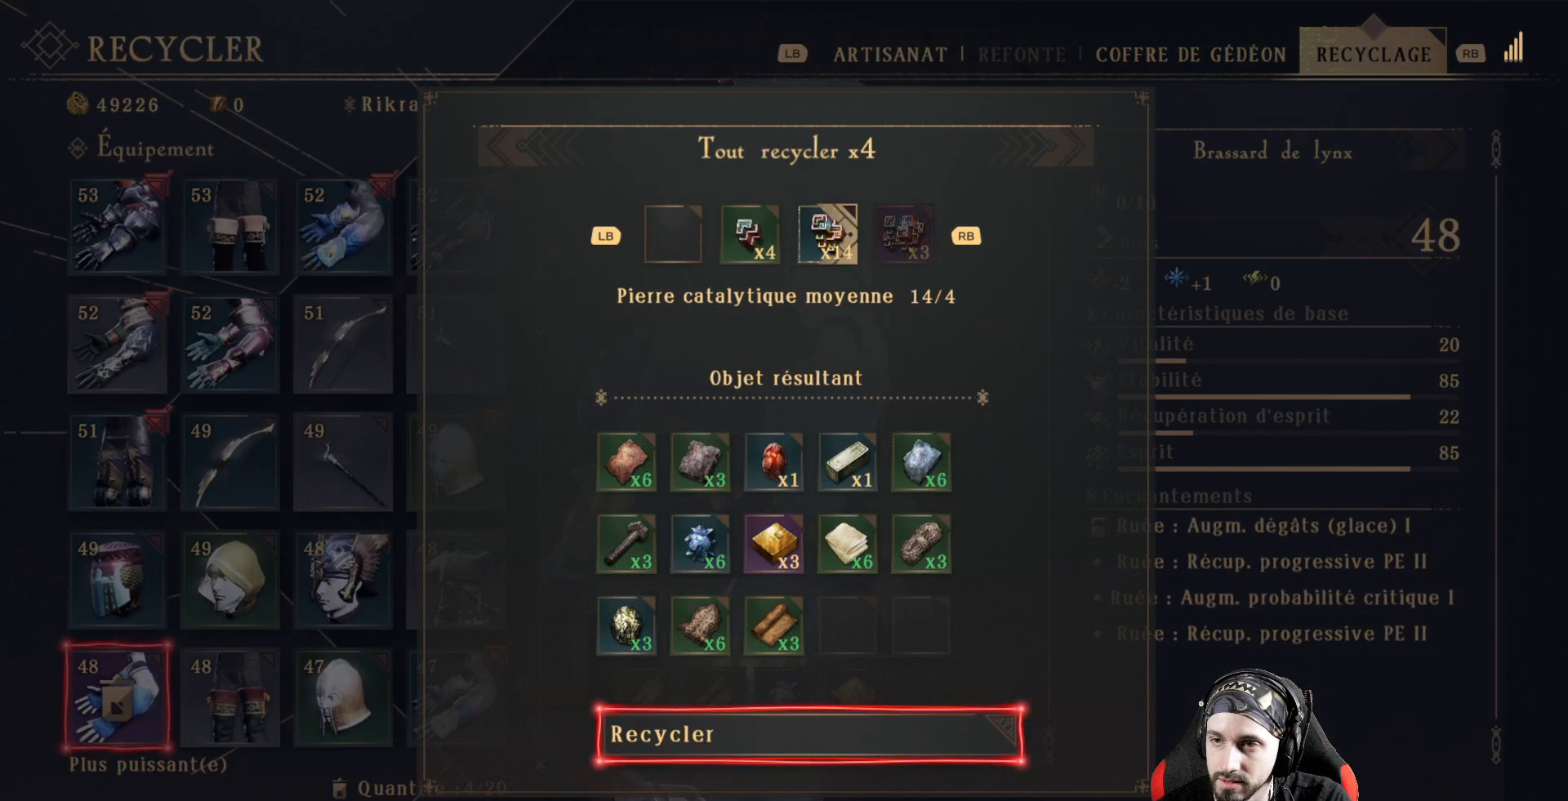
{"buttons": [], "left_stick": "center", "right_stick": "center", "events": [[100, "R1", "down"], [167, "R1", "up"], [367, "B", "down"], [467, "B", "up"]]}
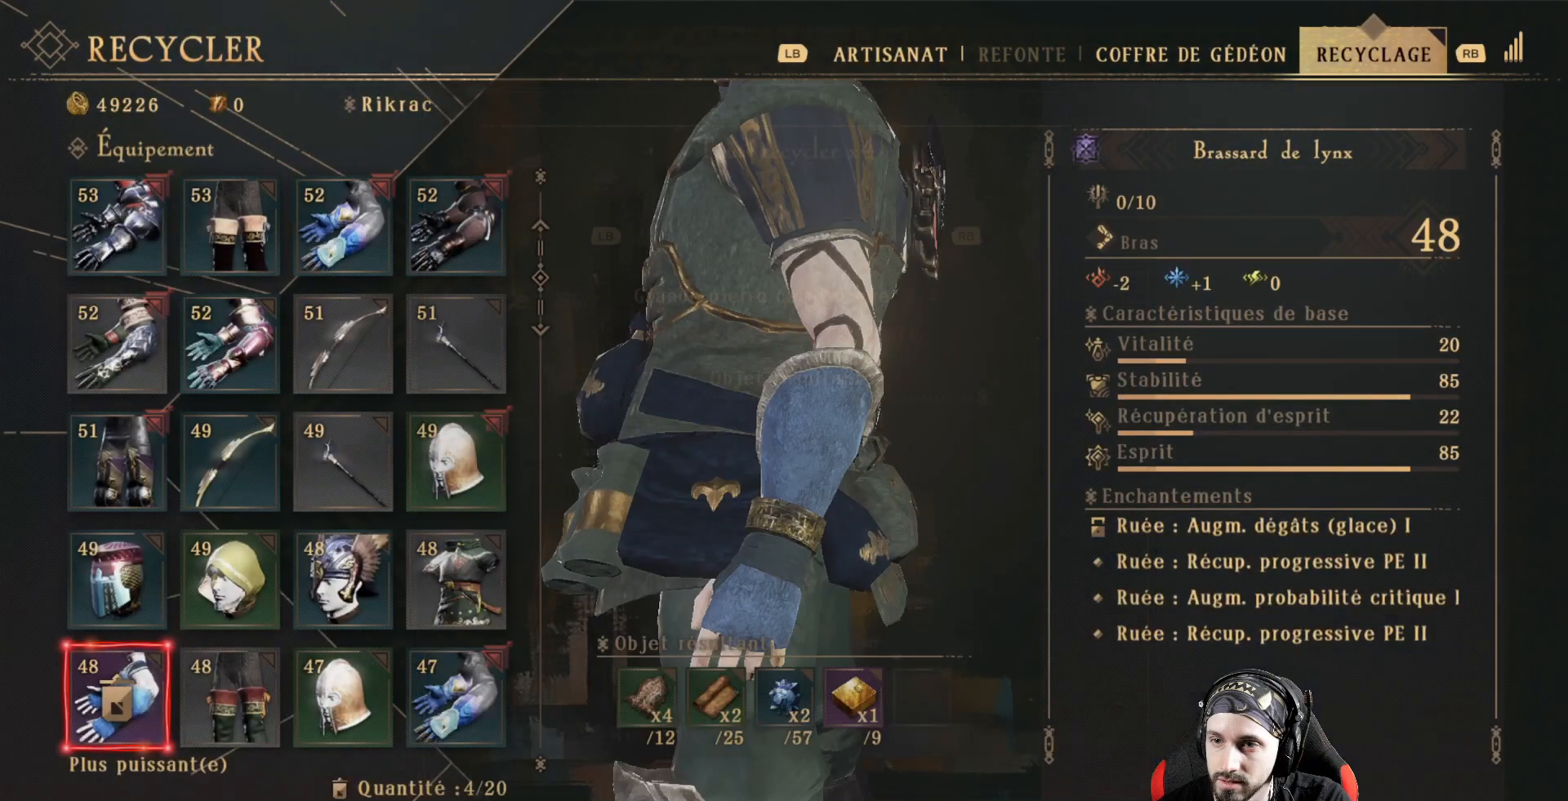
{"buttons": ["DPAD_DOWN"], "left_stick": "center", "right_stick": "center", "events": [[300, "DPAD_RIGHT", "down"], [400, "DPAD_DOWN", "down"], [400, "DPAD_RIGHT", "up"]]}
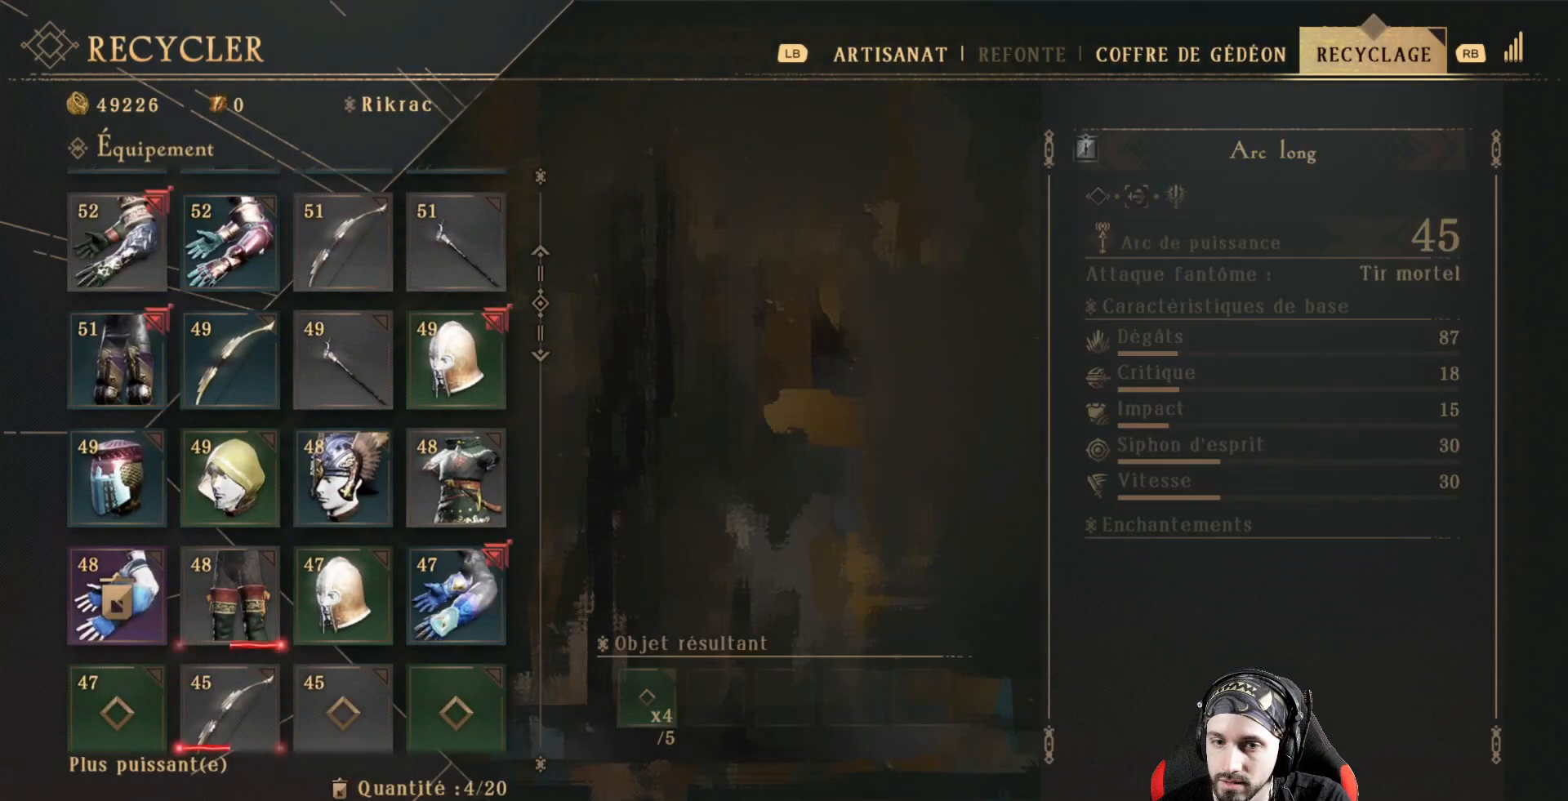
{"buttons": ["DPAD_DOWN"], "left_stick": "center", "right_stick": "center", "events": []}
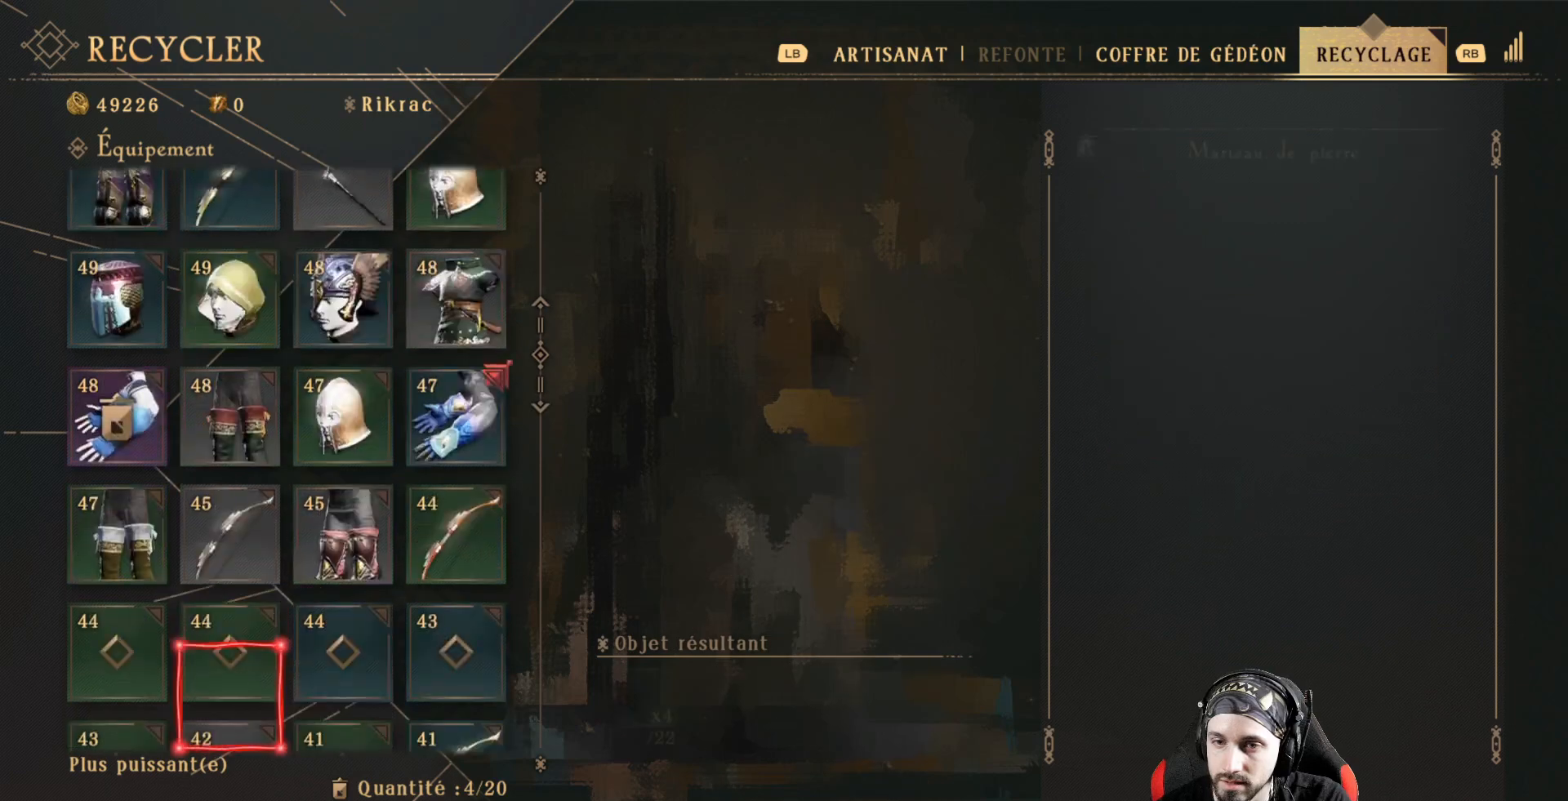
{"buttons": ["DPAD_DOWN"], "left_stick": "center", "right_stick": "center", "events": []}